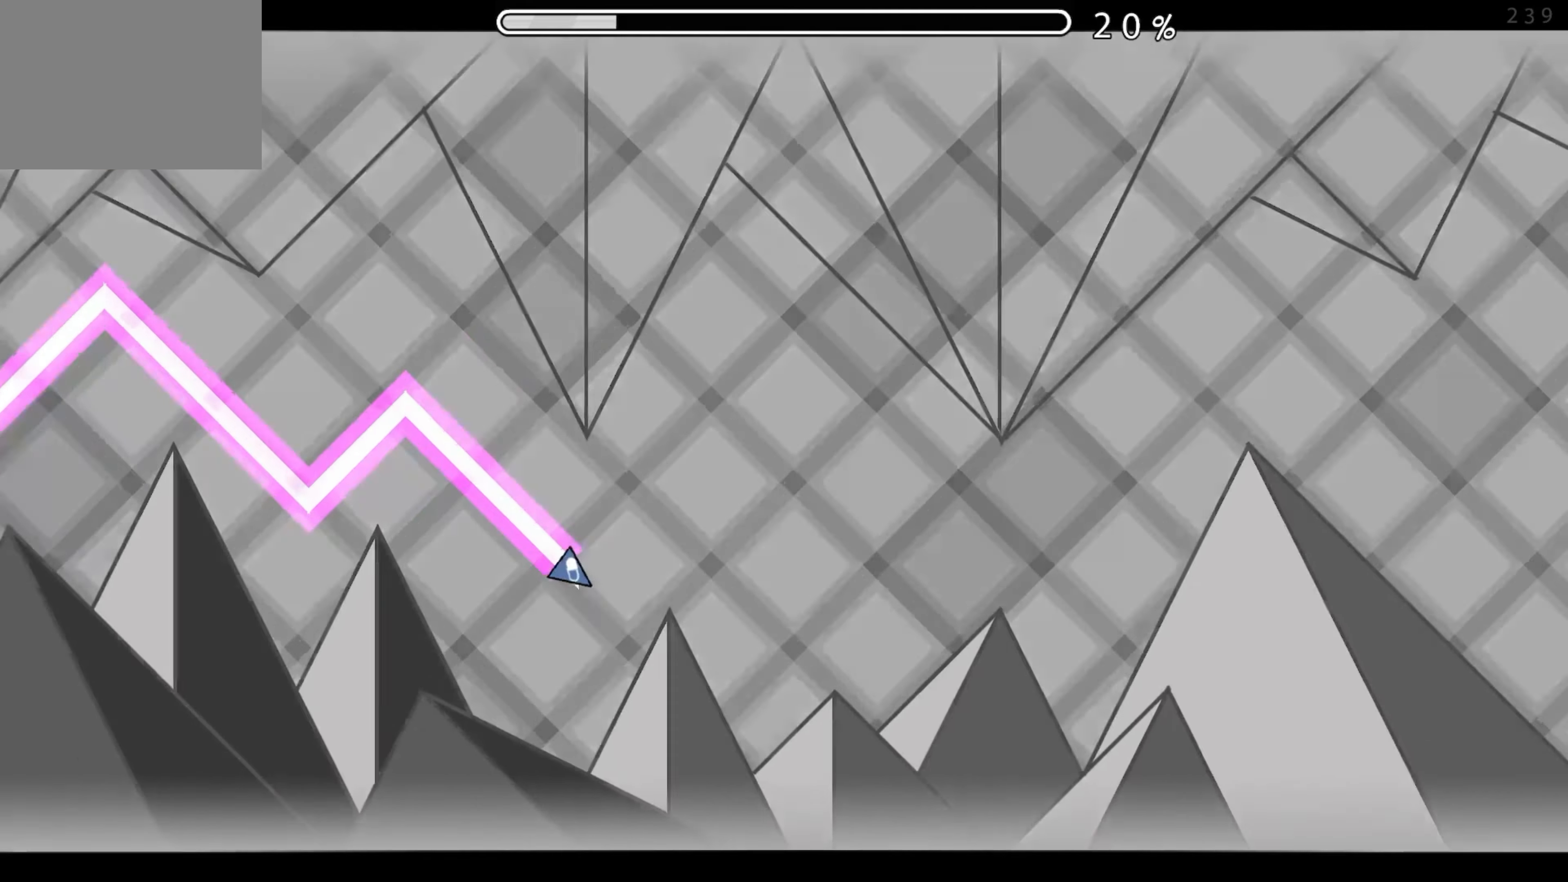
Gameplay with a controller (Xbox layout); each line is a JSON object with the inputs held at the frame after it. "events" lists button and stick changes between this image and that frame as [ms after this image, input, new state], when the widget could be followed in between. Not read: L2 R2 left_stick right_stick.
{"buttons": ["A"], "events": [[83, "A", "up"], [150, "A", "down"], [233, "A", "up"], [316, "A", "down"]]}
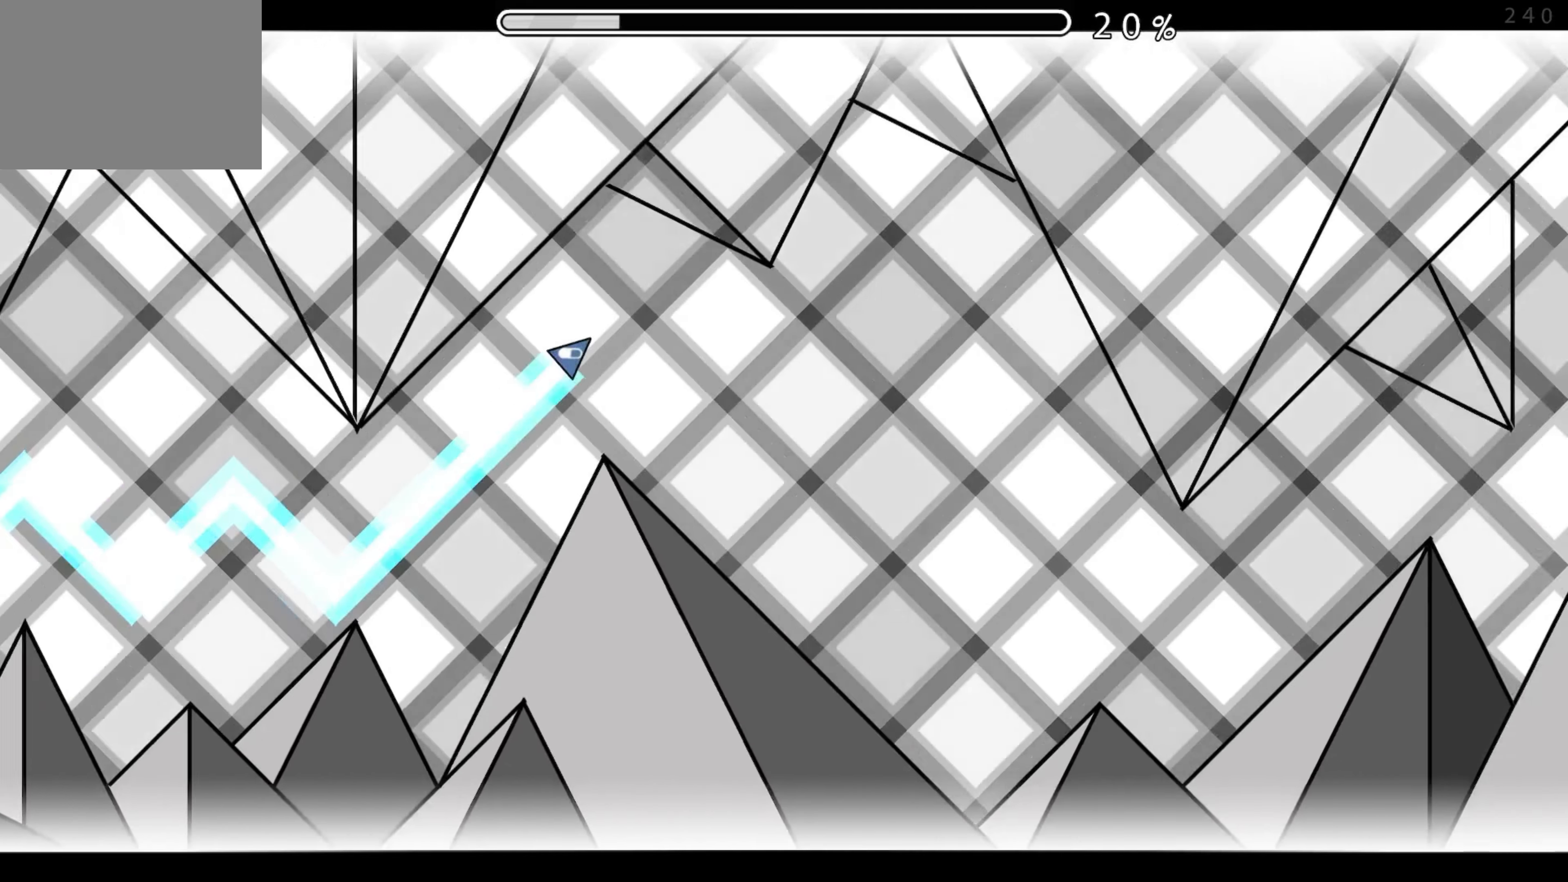
{"buttons": ["A"], "events": [[50, "A", "up"], [283, "A", "down"], [366, "A", "up"], [433, "A", "down"]]}
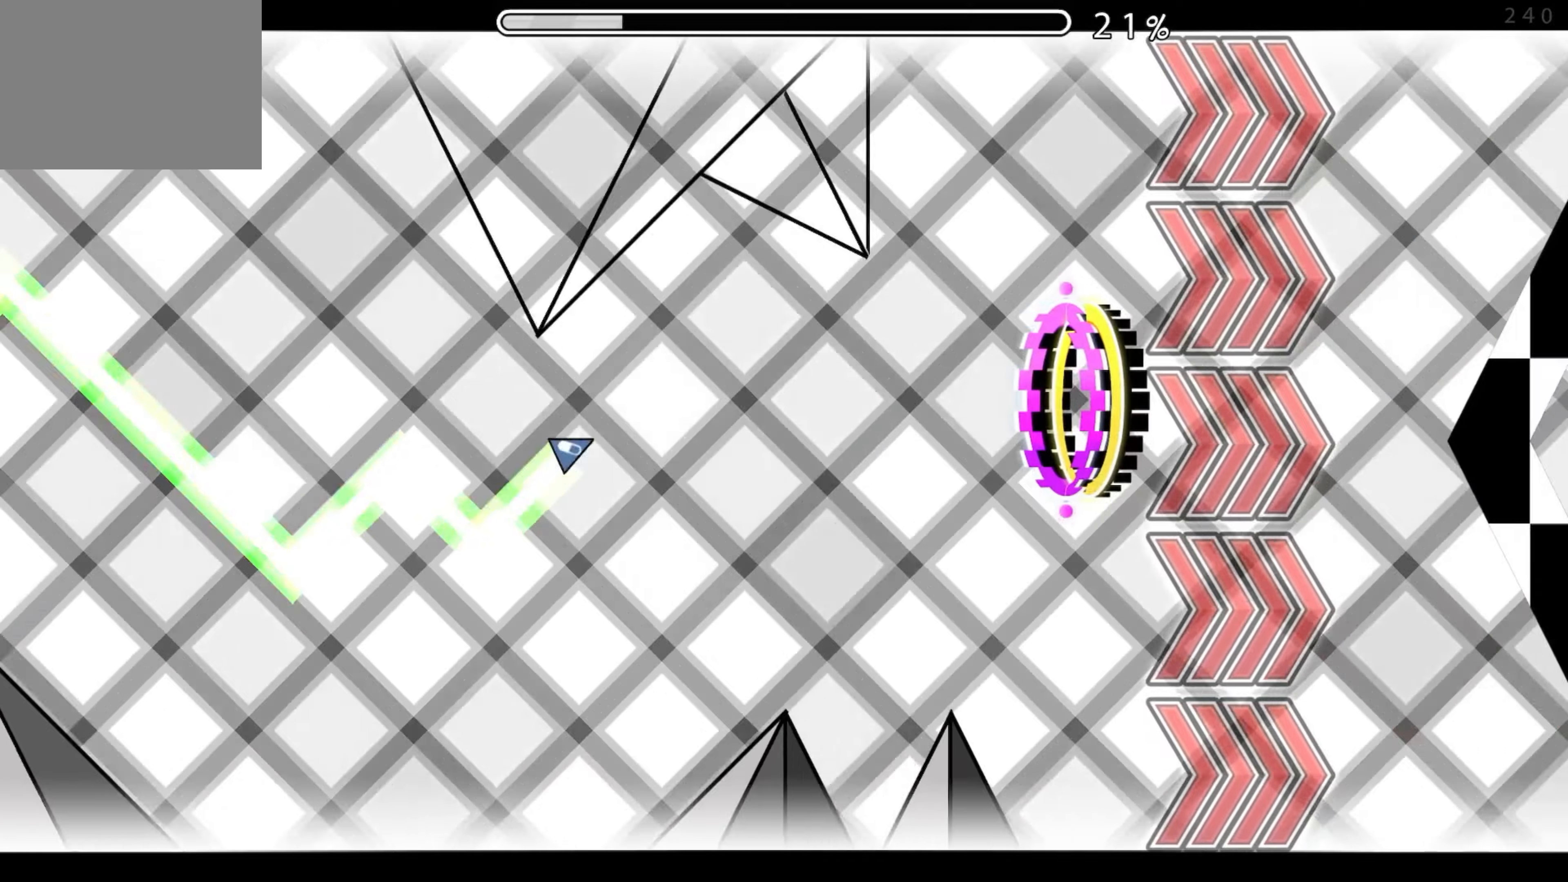
{"buttons": ["A"], "events": [[17, "A", "up"], [100, "A", "down"], [183, "A", "up"], [250, "A", "down"], [333, "A", "up"], [433, "A", "down"]]}
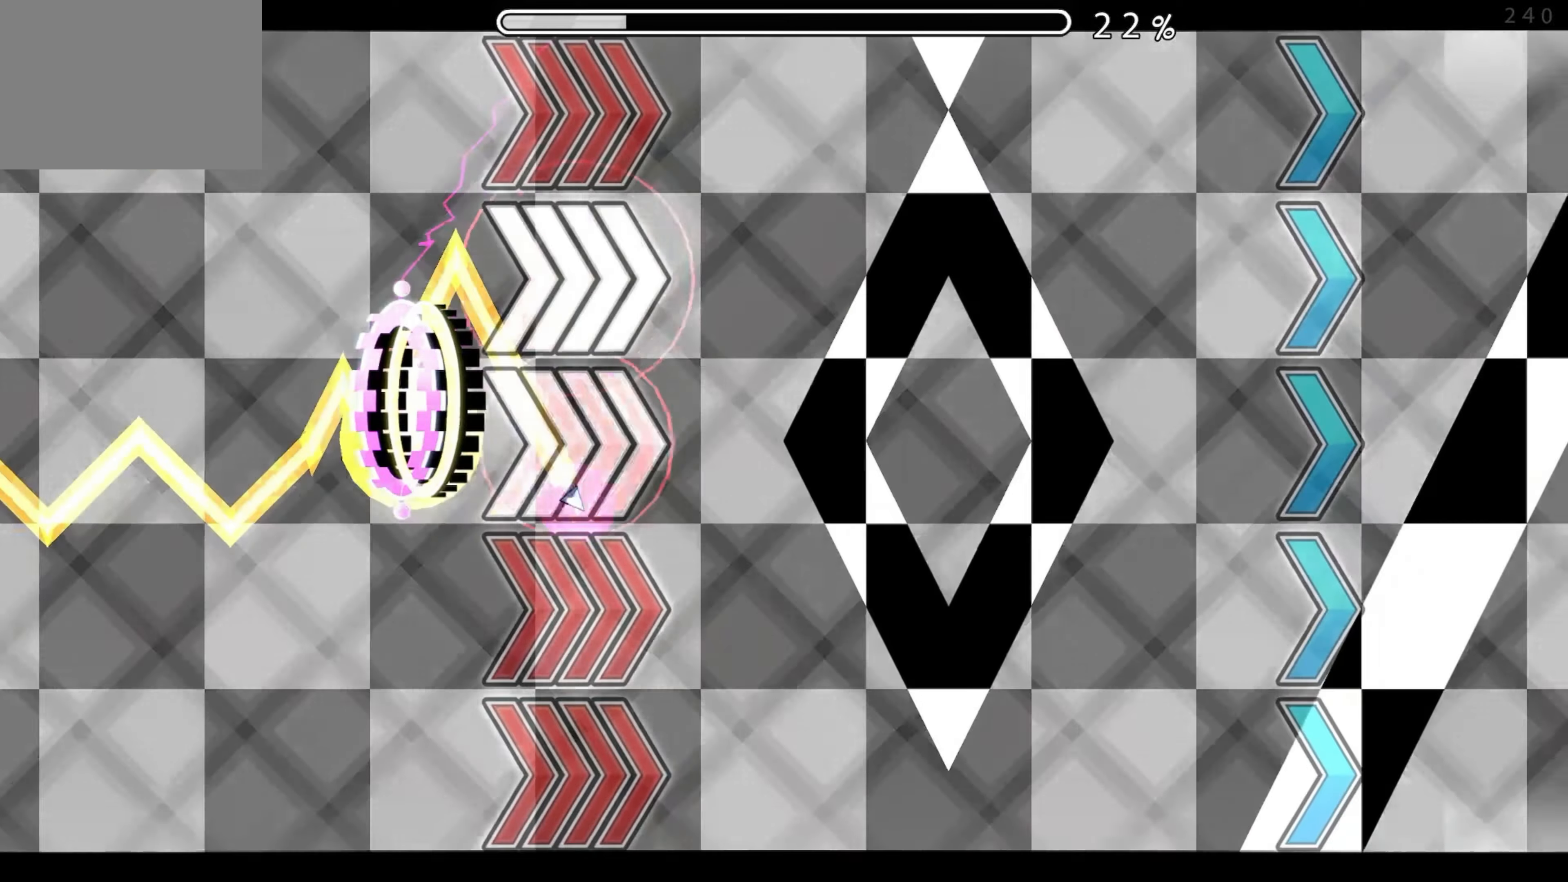
{"buttons": [], "events": [[283, "A", "up"]]}
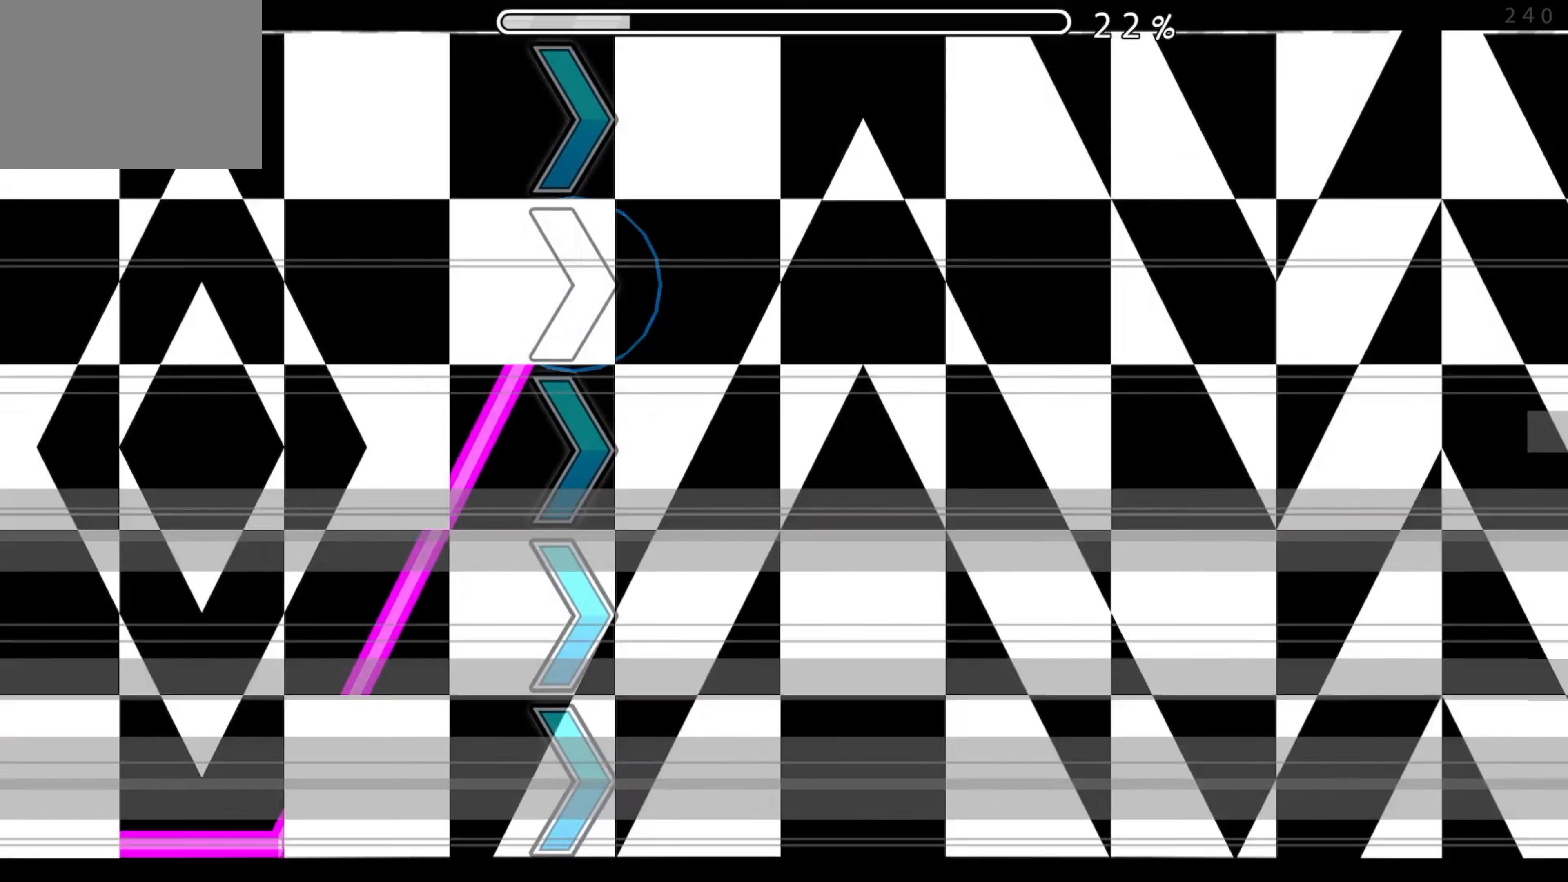
{"buttons": ["A"], "events": [[367, "A", "down"]]}
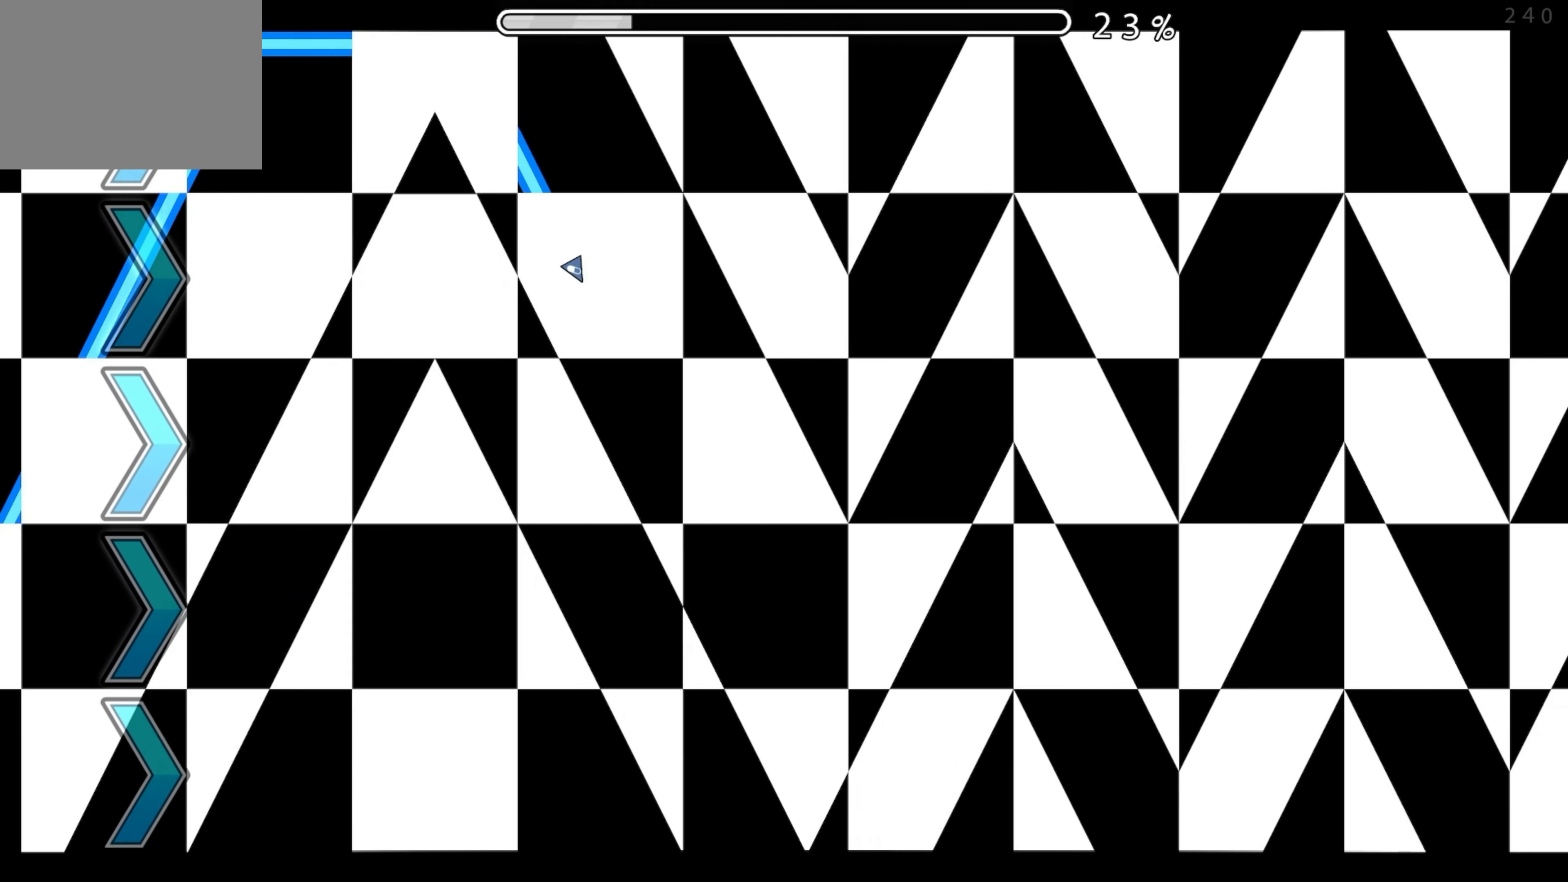
{"buttons": [], "events": [[267, "A", "up"]]}
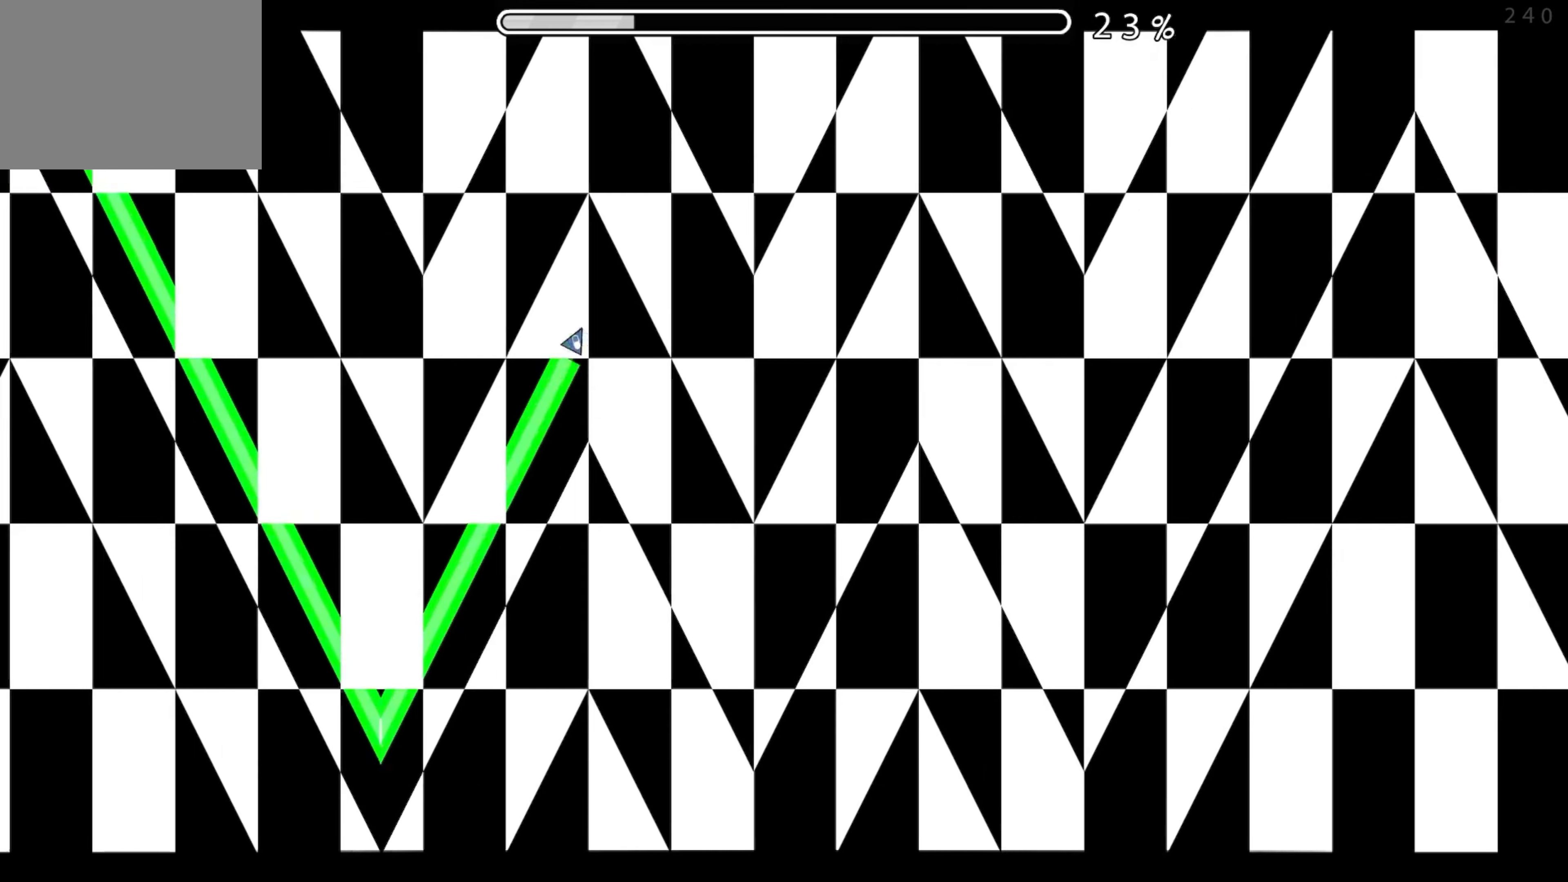
{"buttons": ["A"], "events": [[17, "A", "down"], [200, "A", "up"], [417, "A", "down"]]}
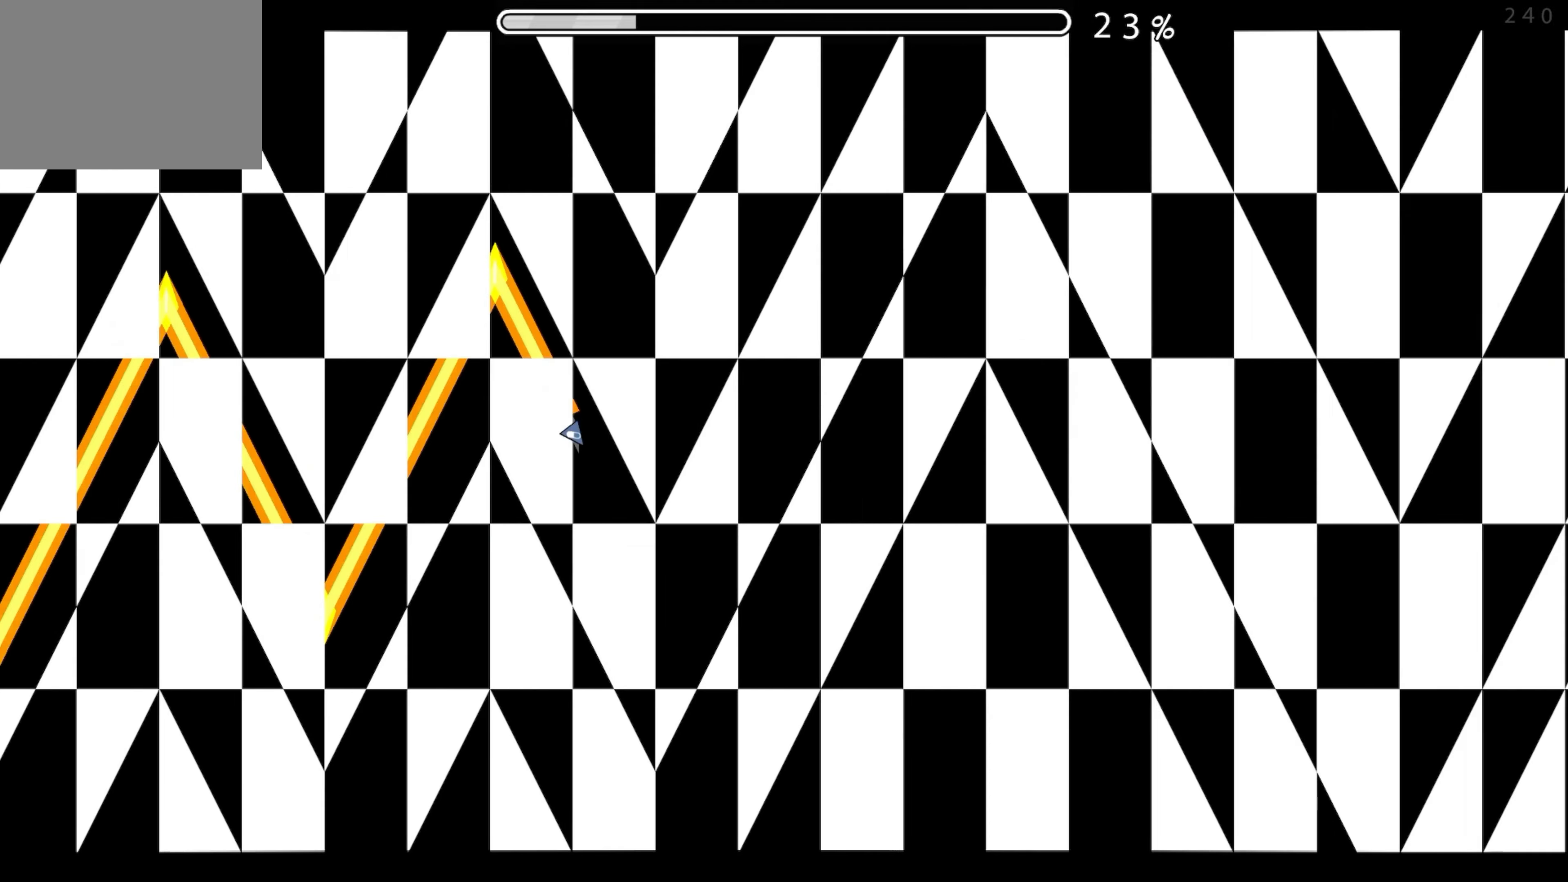
{"buttons": ["A"], "events": [[100, "A", "up"], [483, "A", "down"]]}
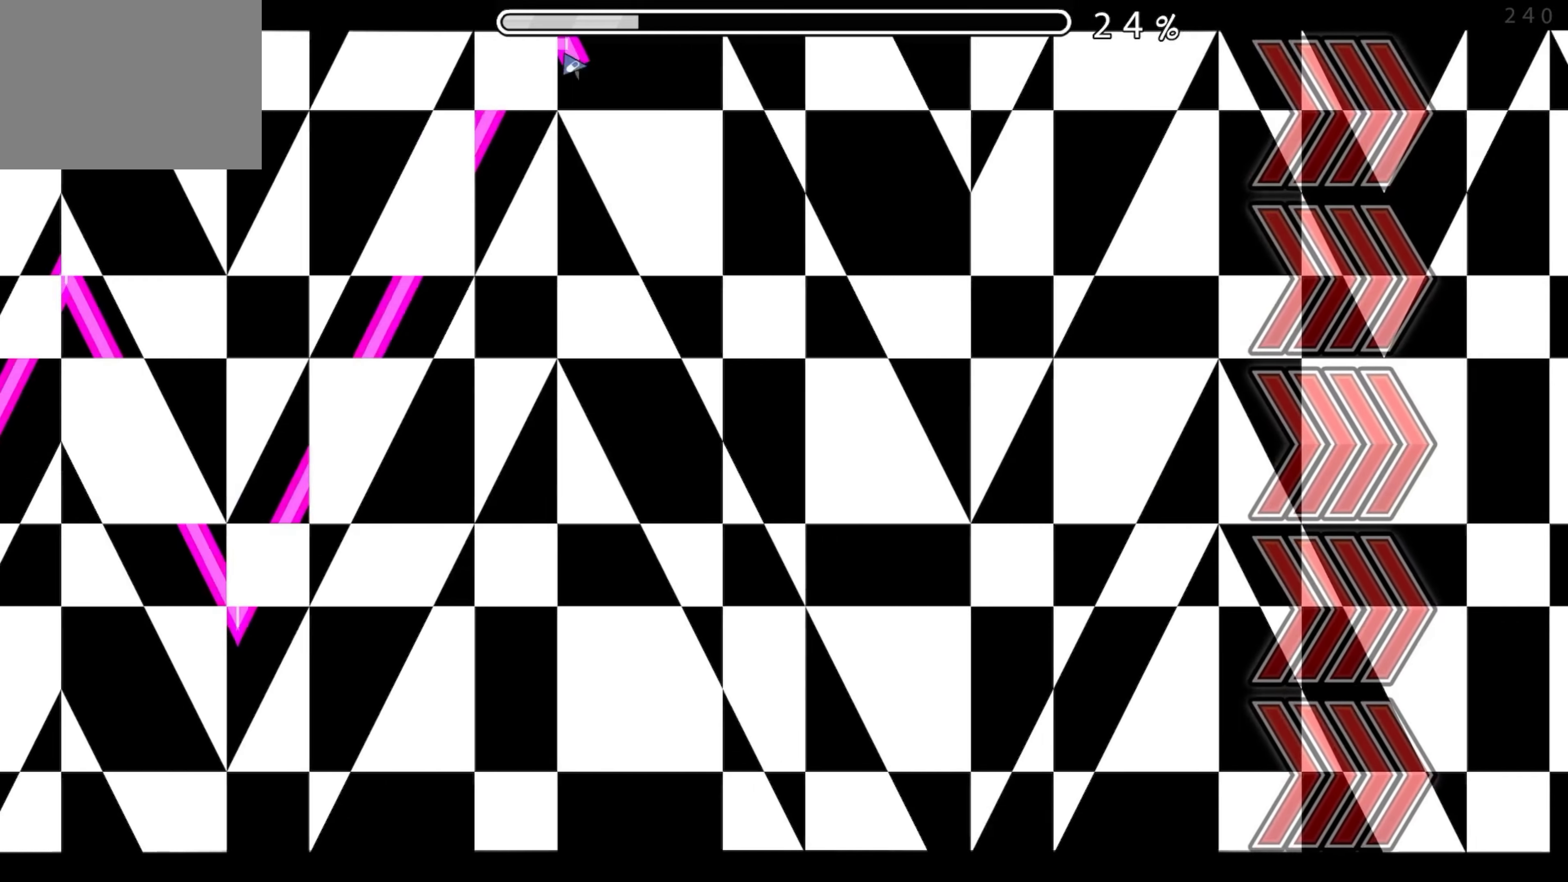
{"buttons": [], "events": [[400, "A", "up"]]}
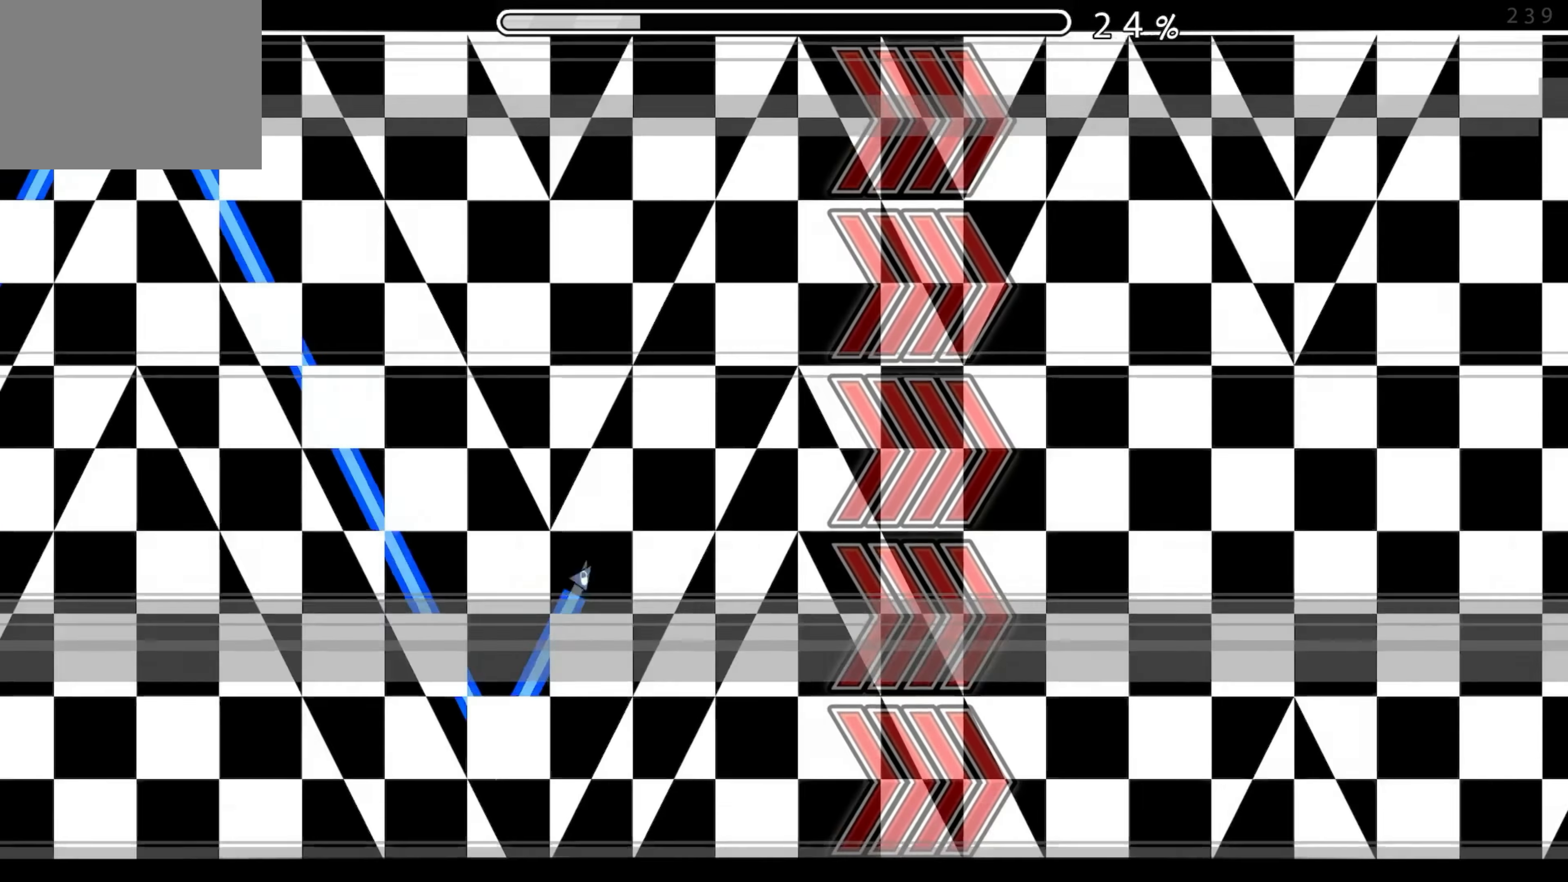
{"buttons": [], "events": [[233, "A", "down"], [467, "A", "up"]]}
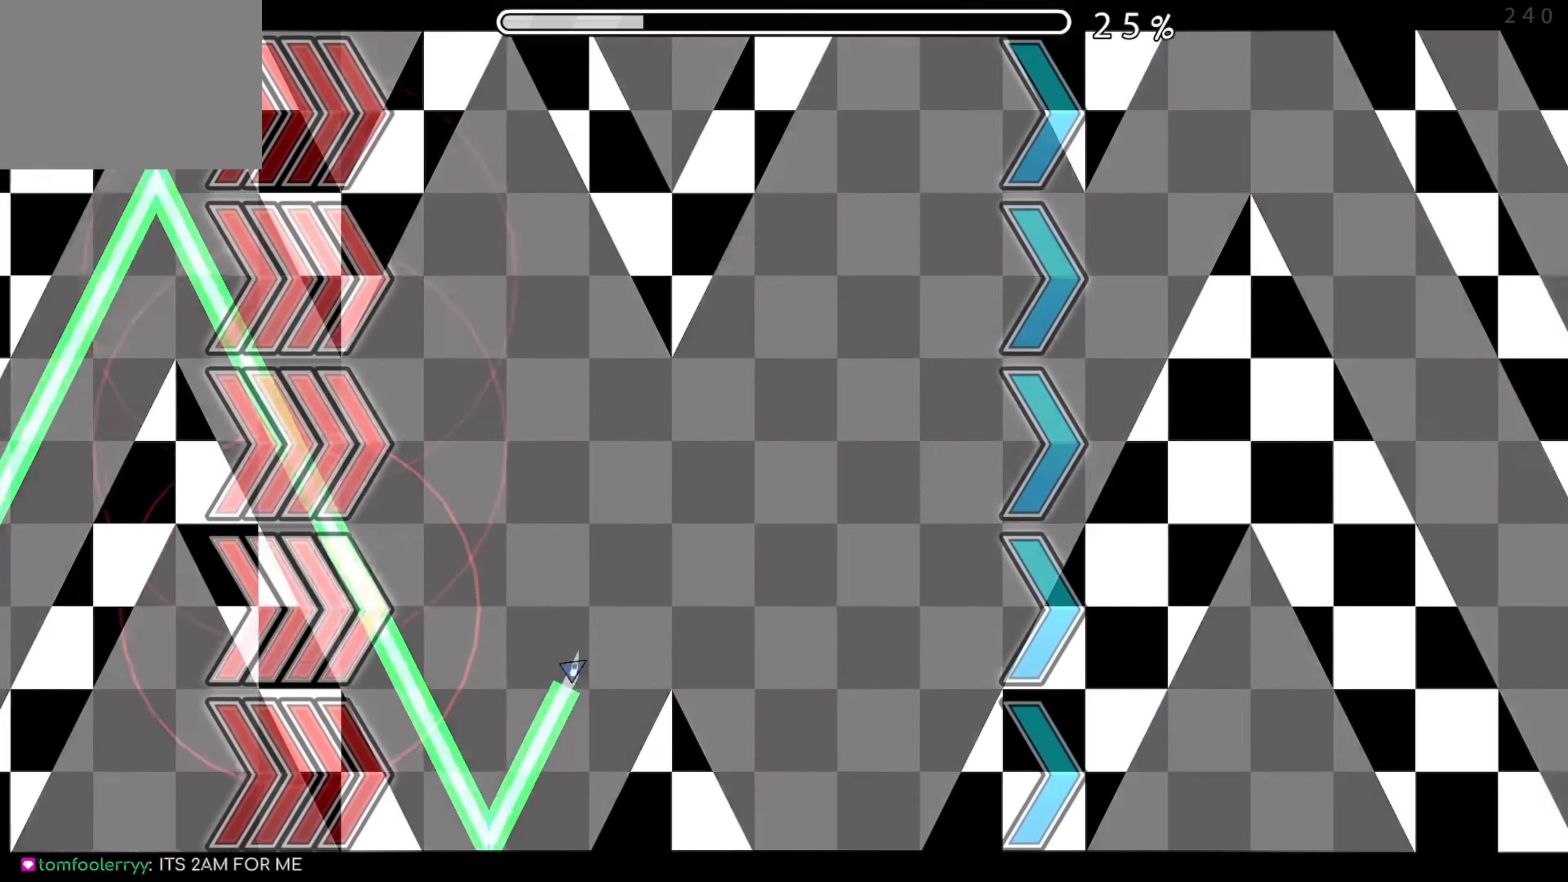
{"buttons": [], "events": [[83, "A", "down"], [200, "A", "up"]]}
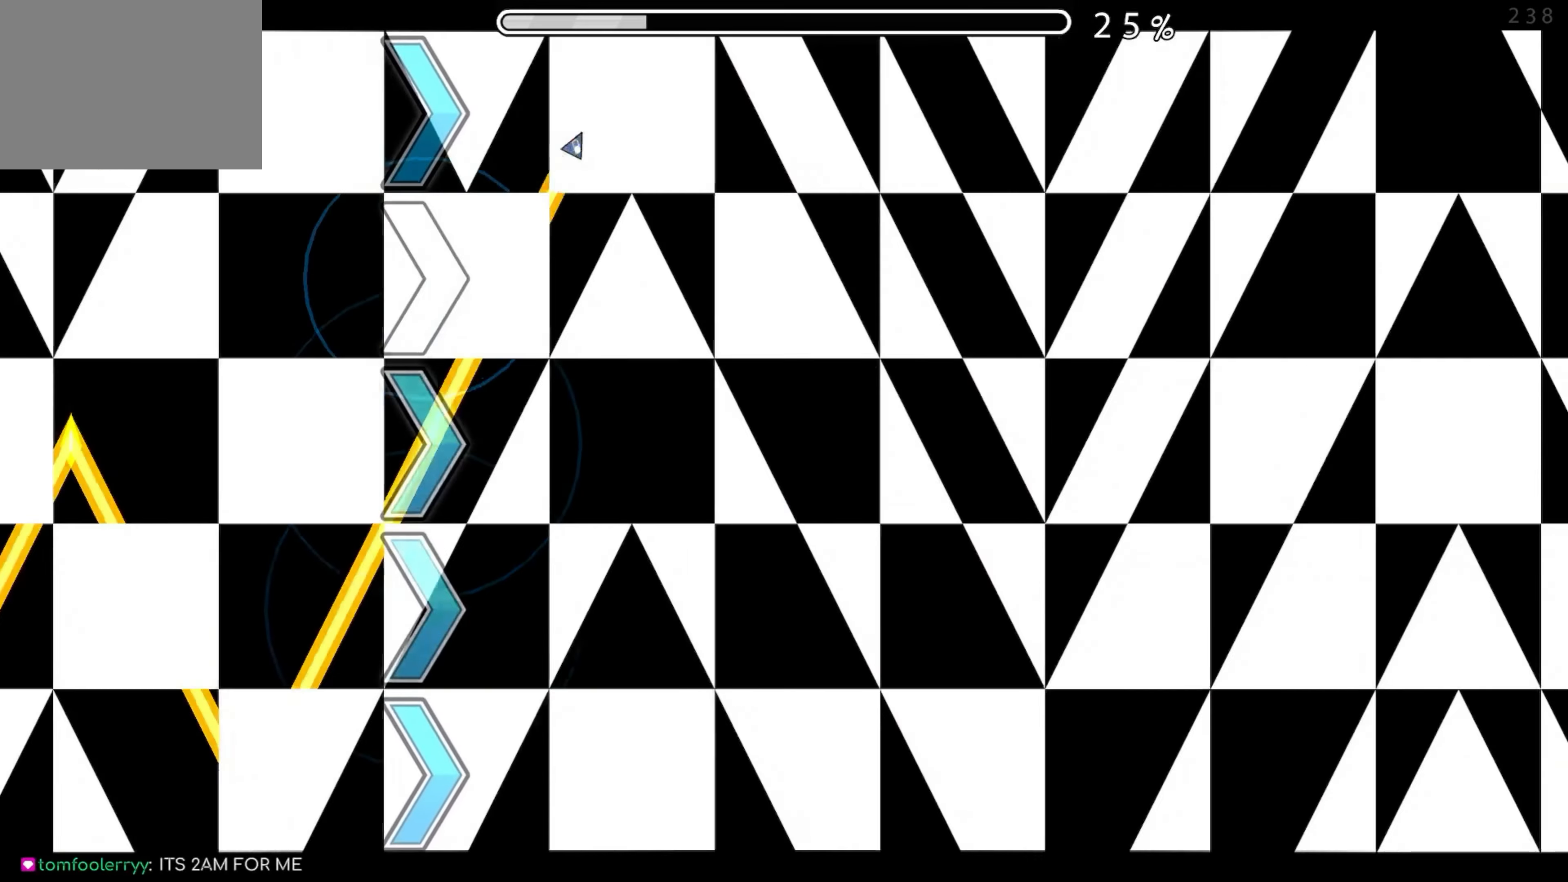
{"buttons": ["A"], "events": [[83, "A", "down"]]}
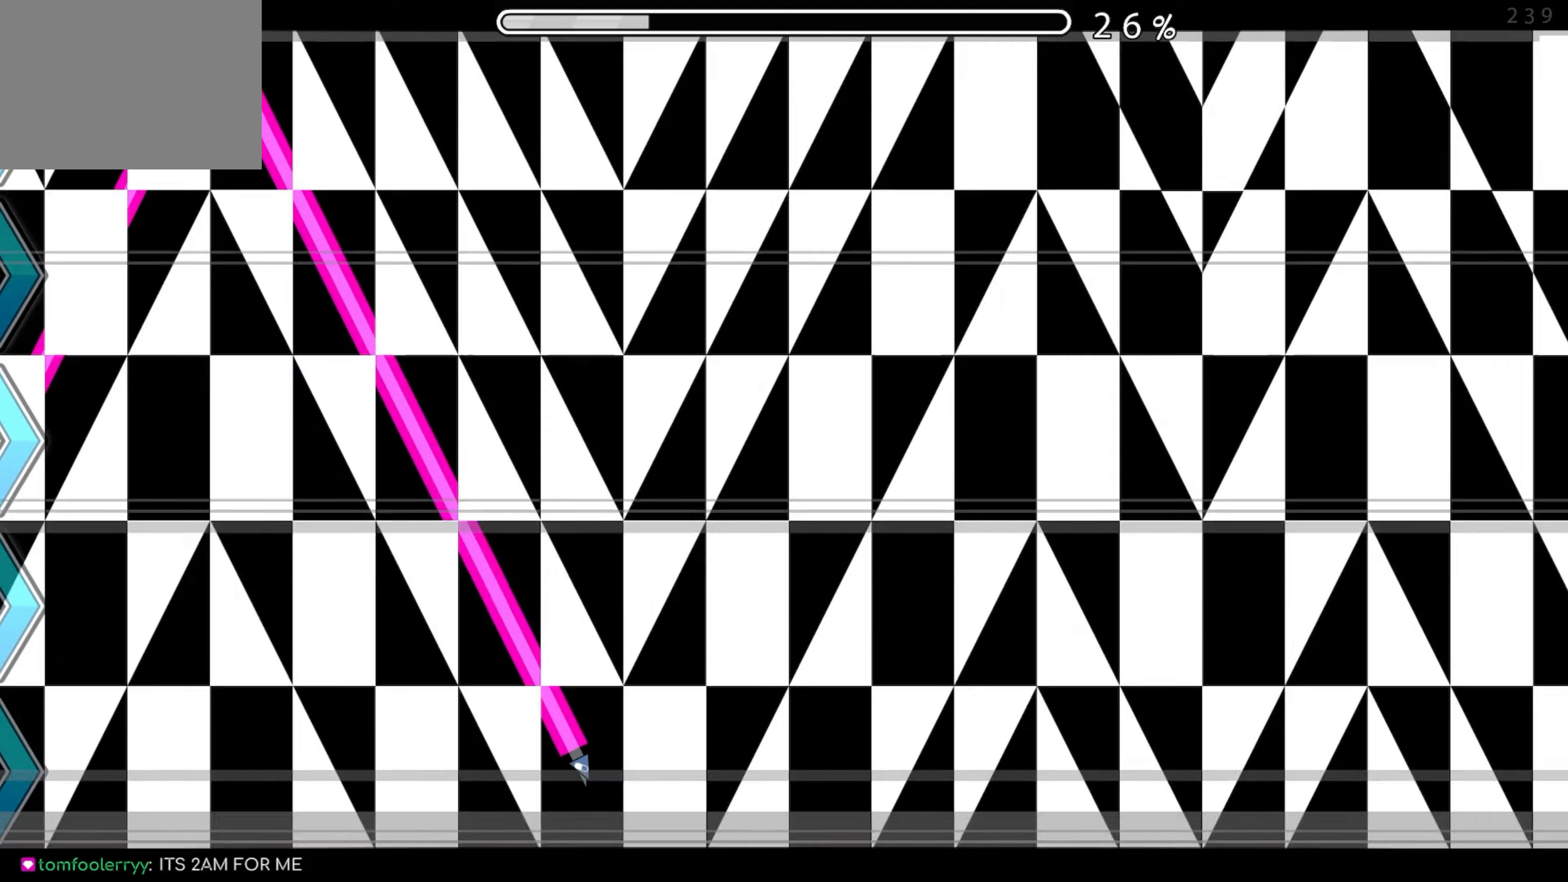
{"buttons": [], "events": [[50, "A", "up"]]}
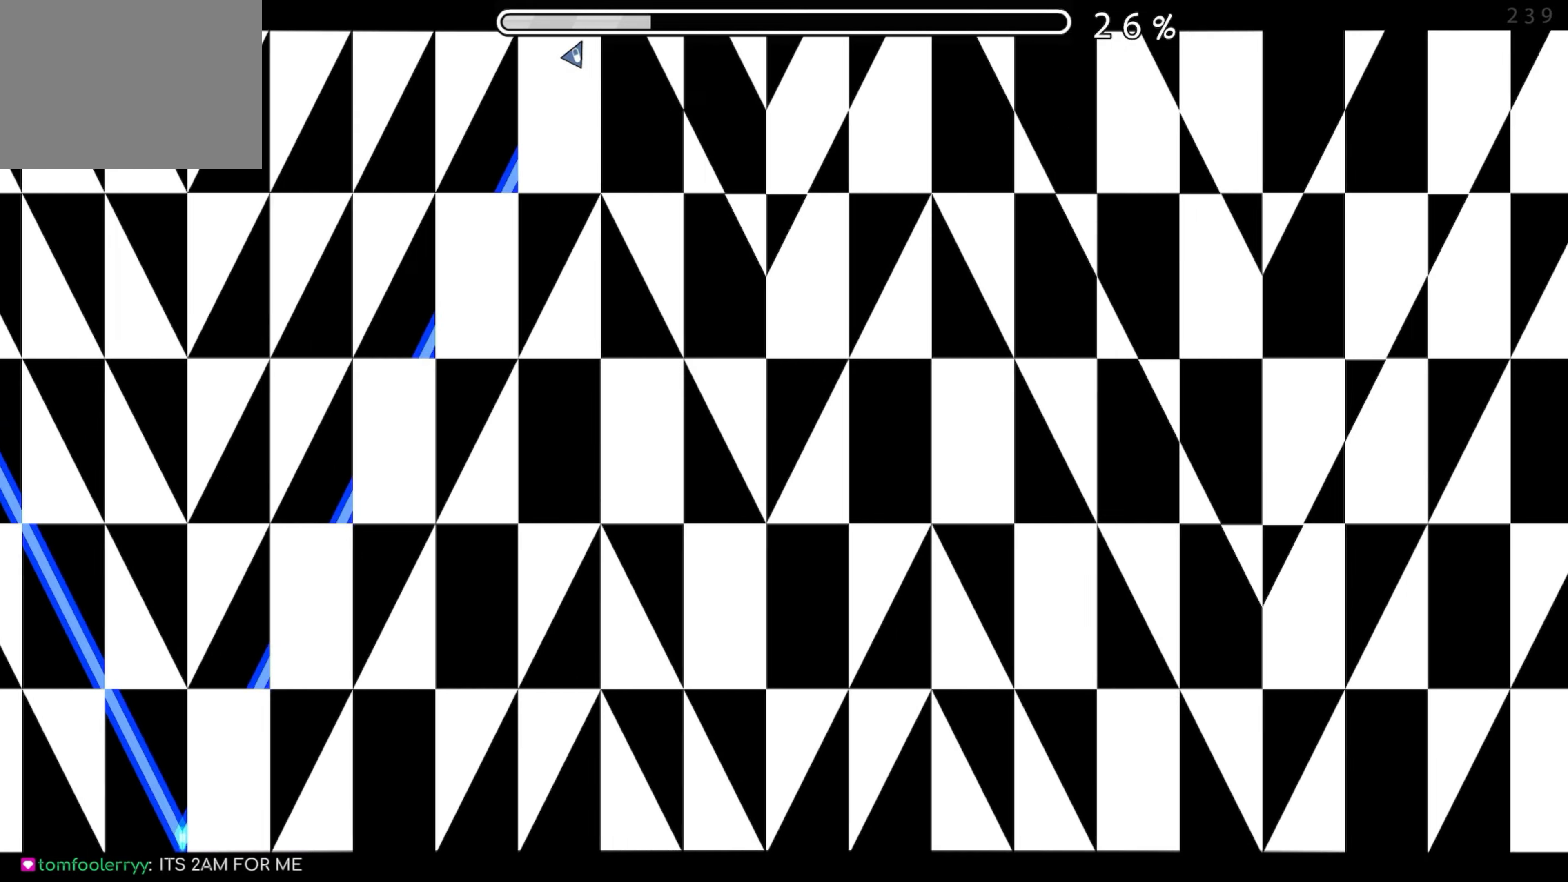
{"buttons": ["A"], "events": [[17, "A", "down"], [217, "A", "up"], [417, "A", "down"]]}
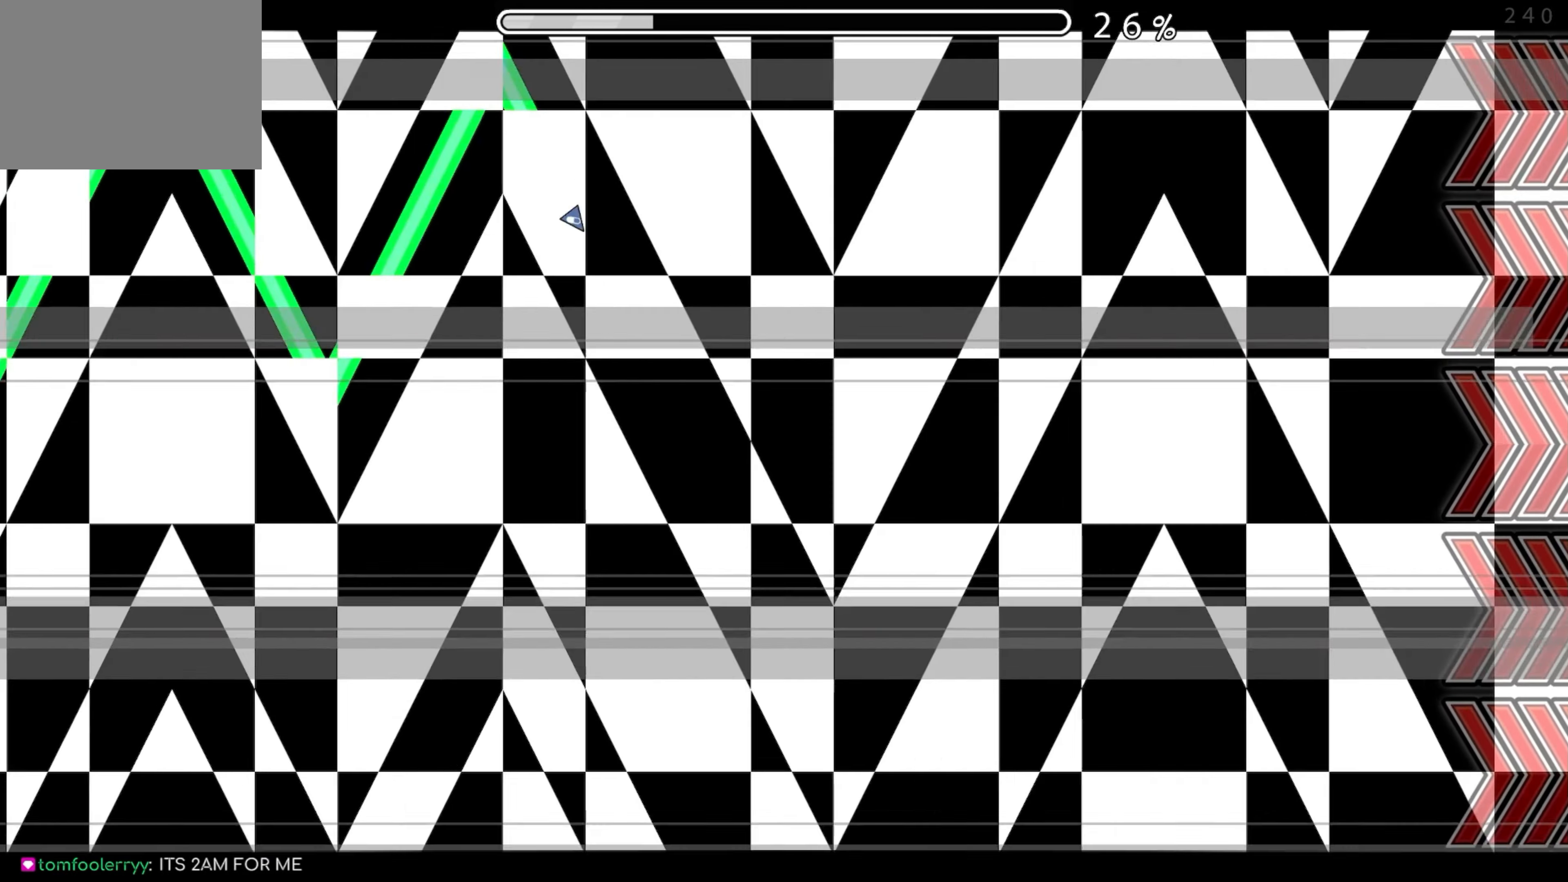
{"buttons": [], "events": [[300, "A", "up"]]}
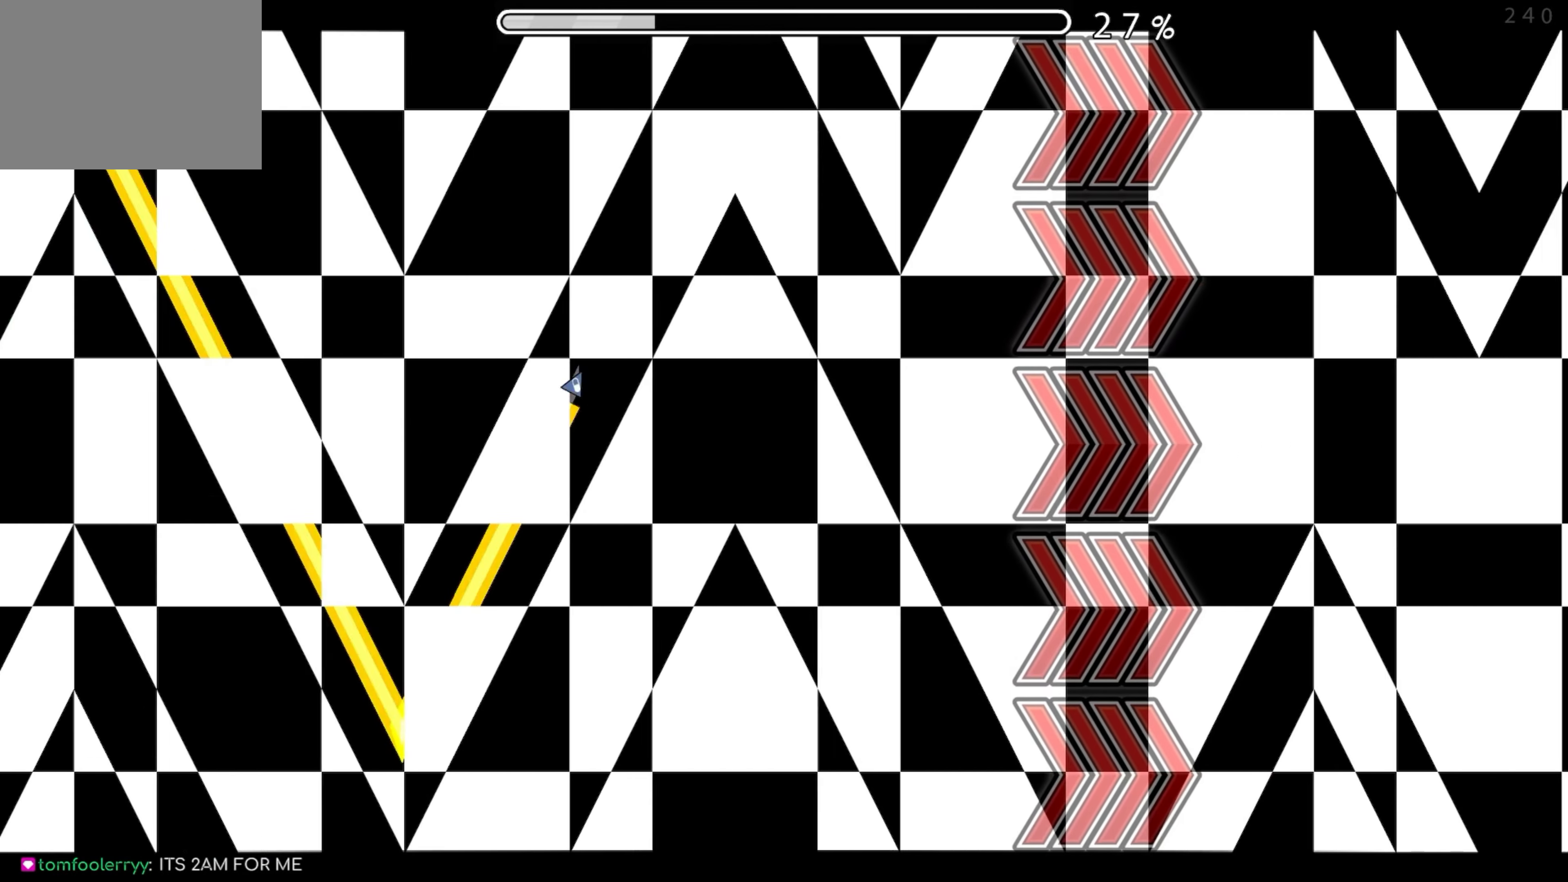
{"buttons": [], "events": [[184, "A", "down"], [434, "A", "up"]]}
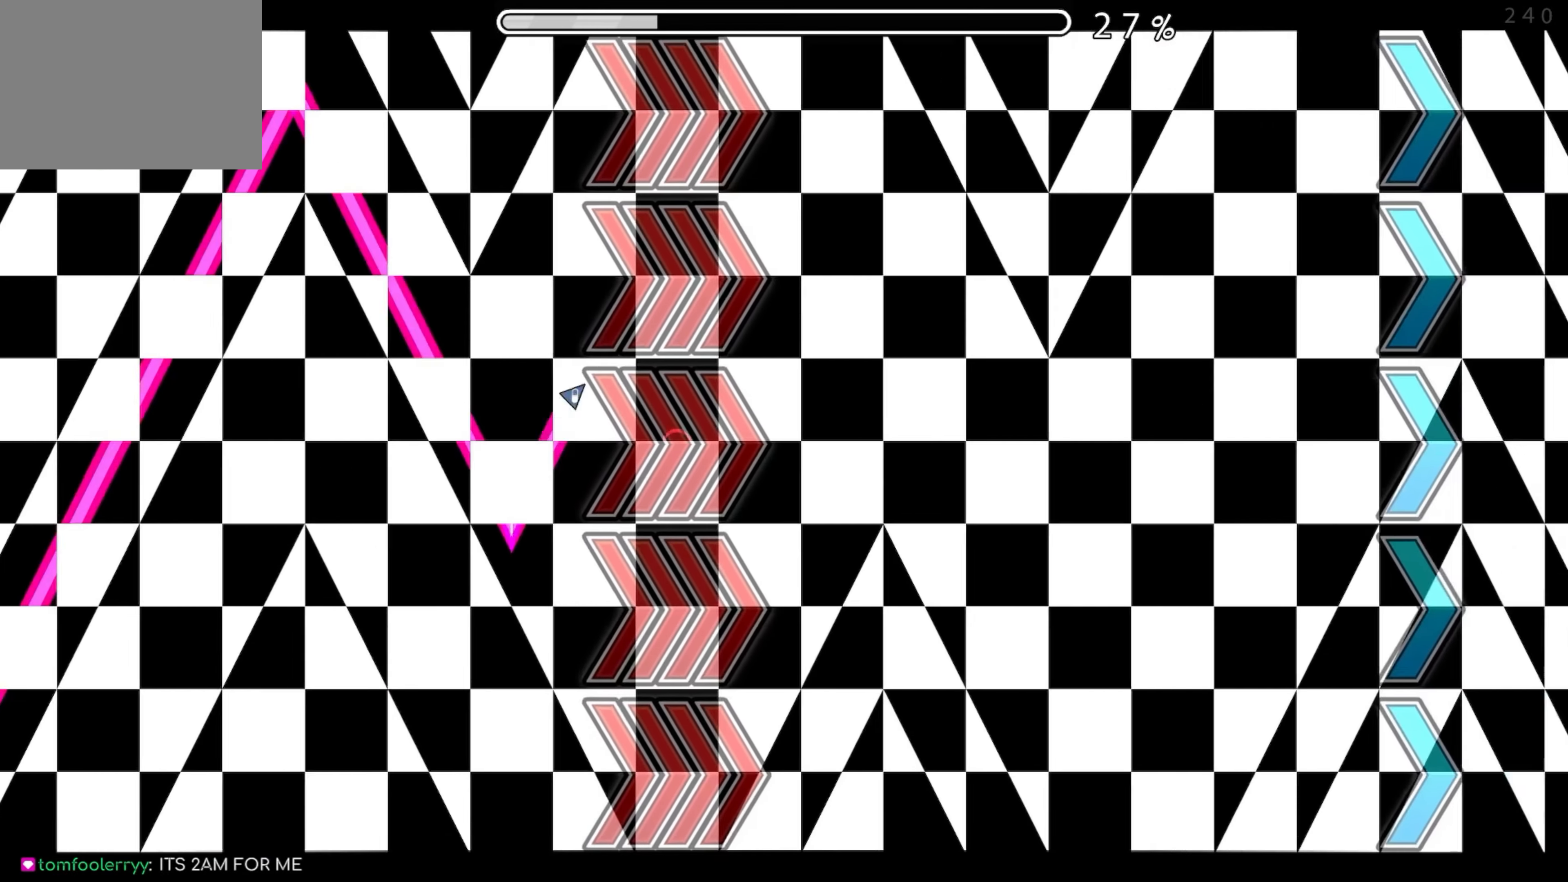
{"buttons": [], "events": [[134, "A", "down"], [317, "A", "up"]]}
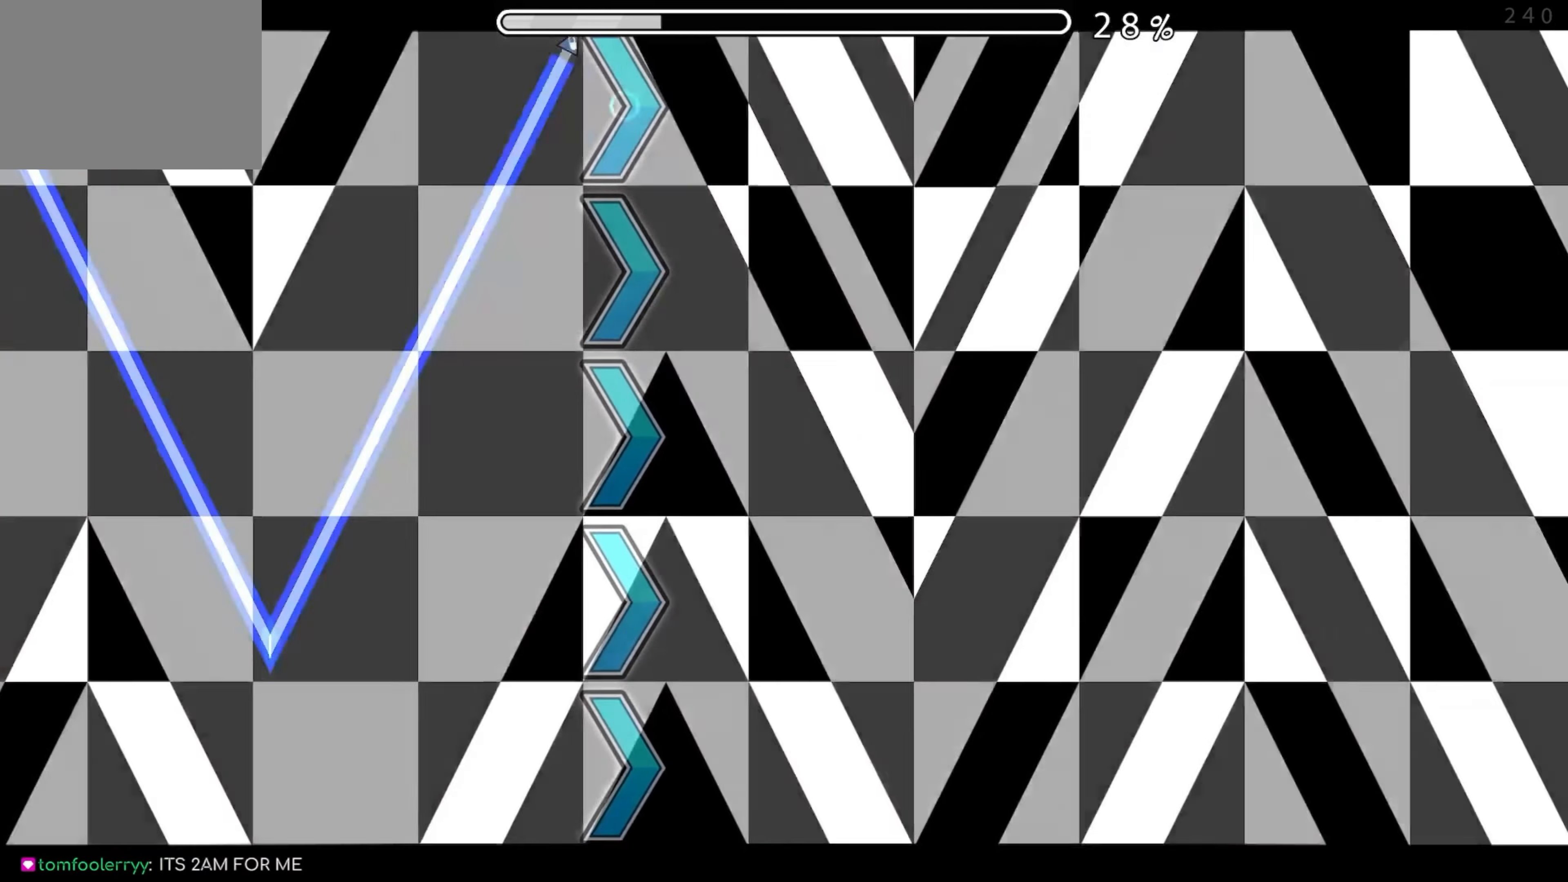
{"buttons": [], "events": [[17, "A", "down"], [417, "A", "up"]]}
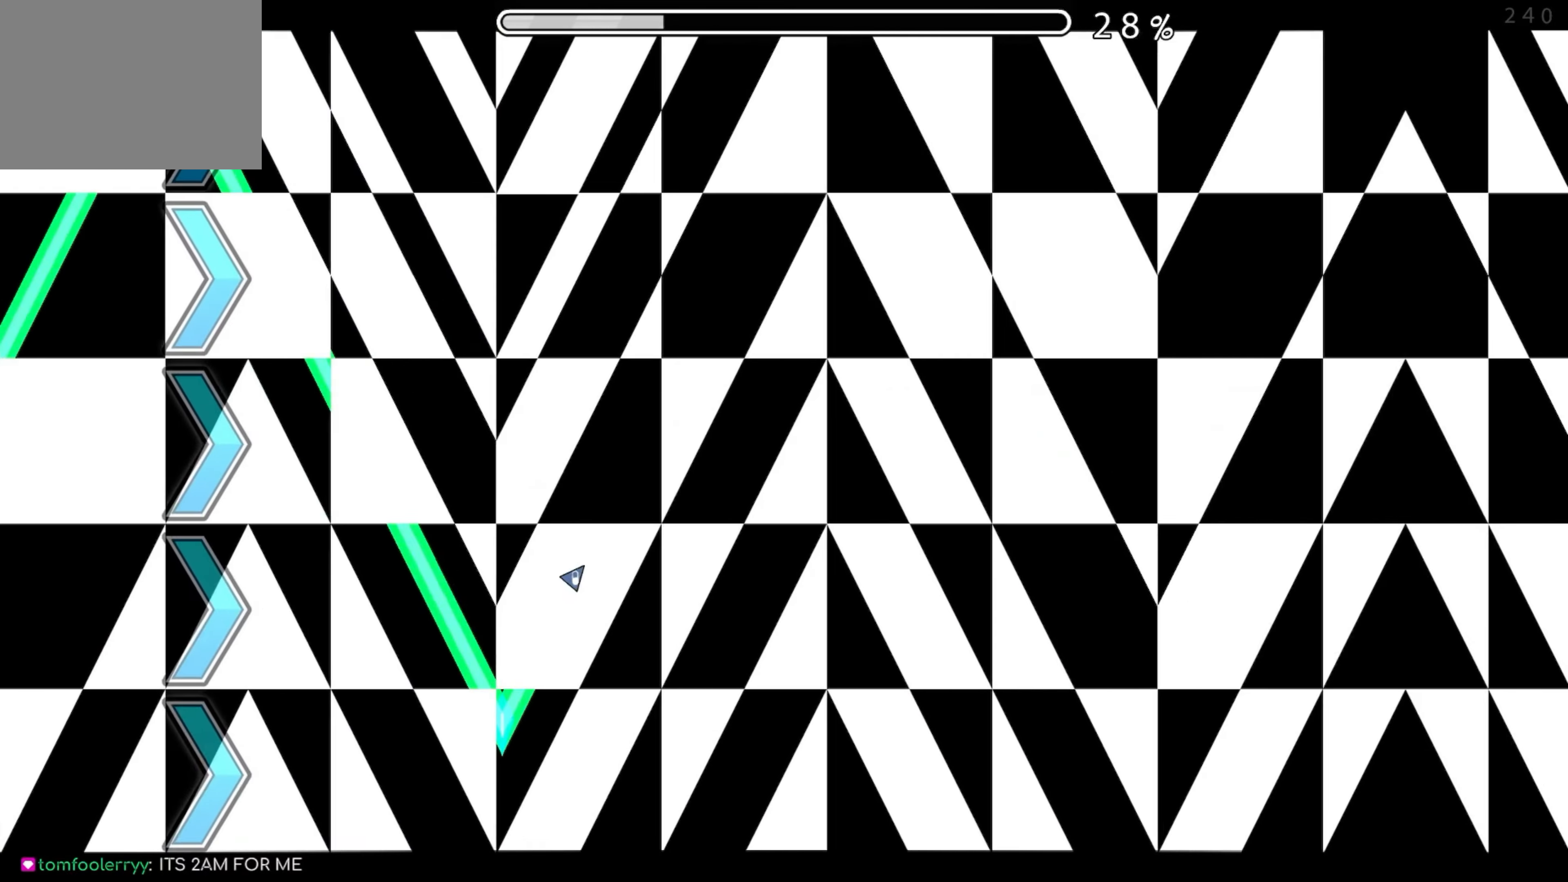
{"buttons": ["A"], "events": [[300, "A", "down"]]}
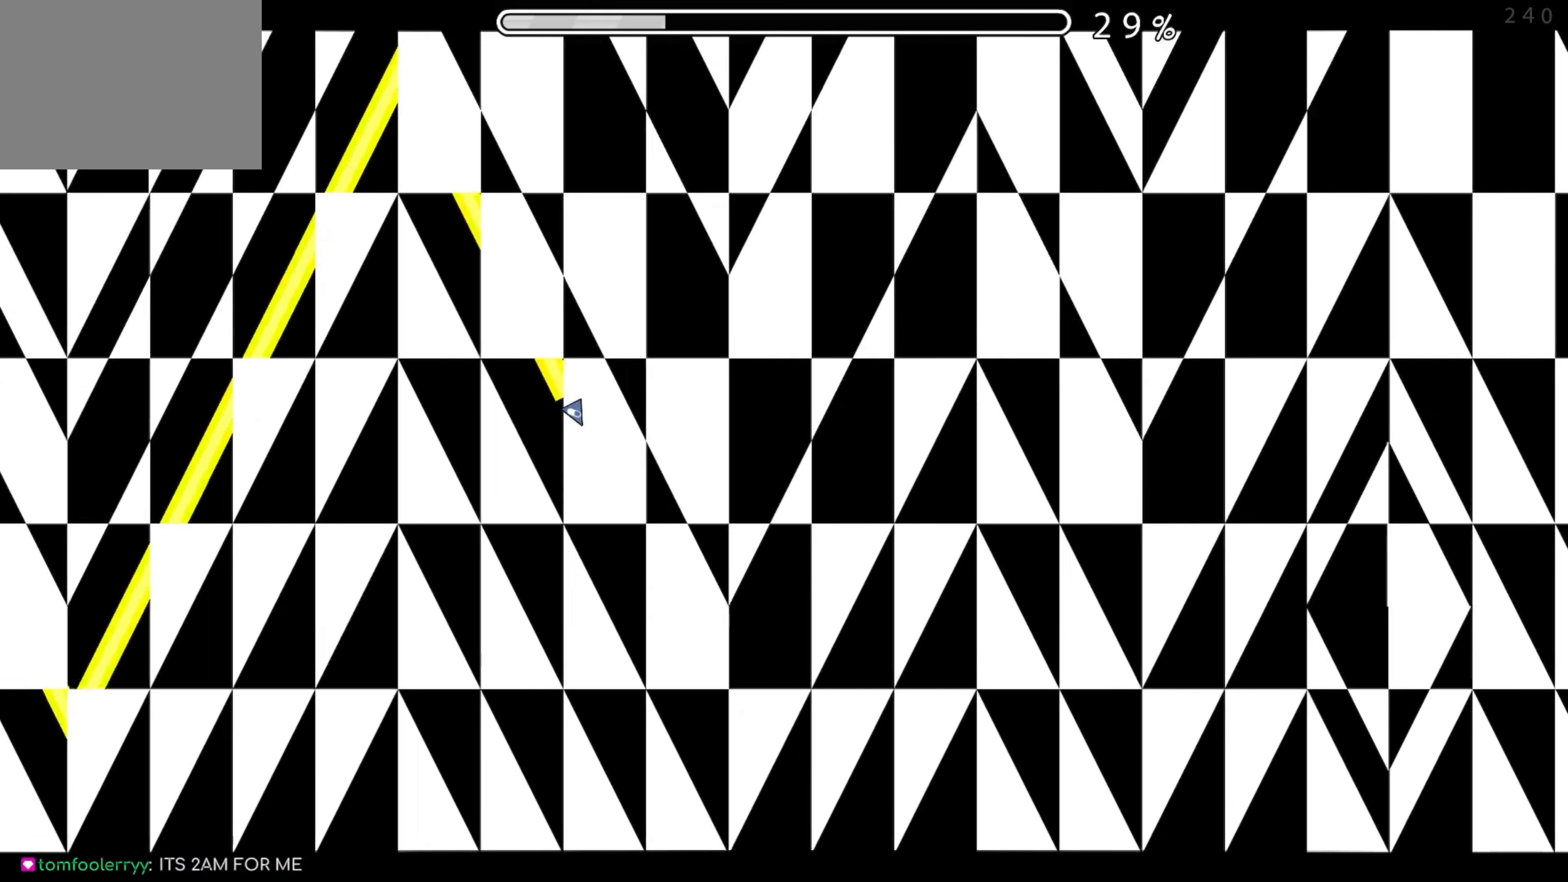
{"buttons": ["A"], "events": [[217, "A", "up"], [484, "A", "down"]]}
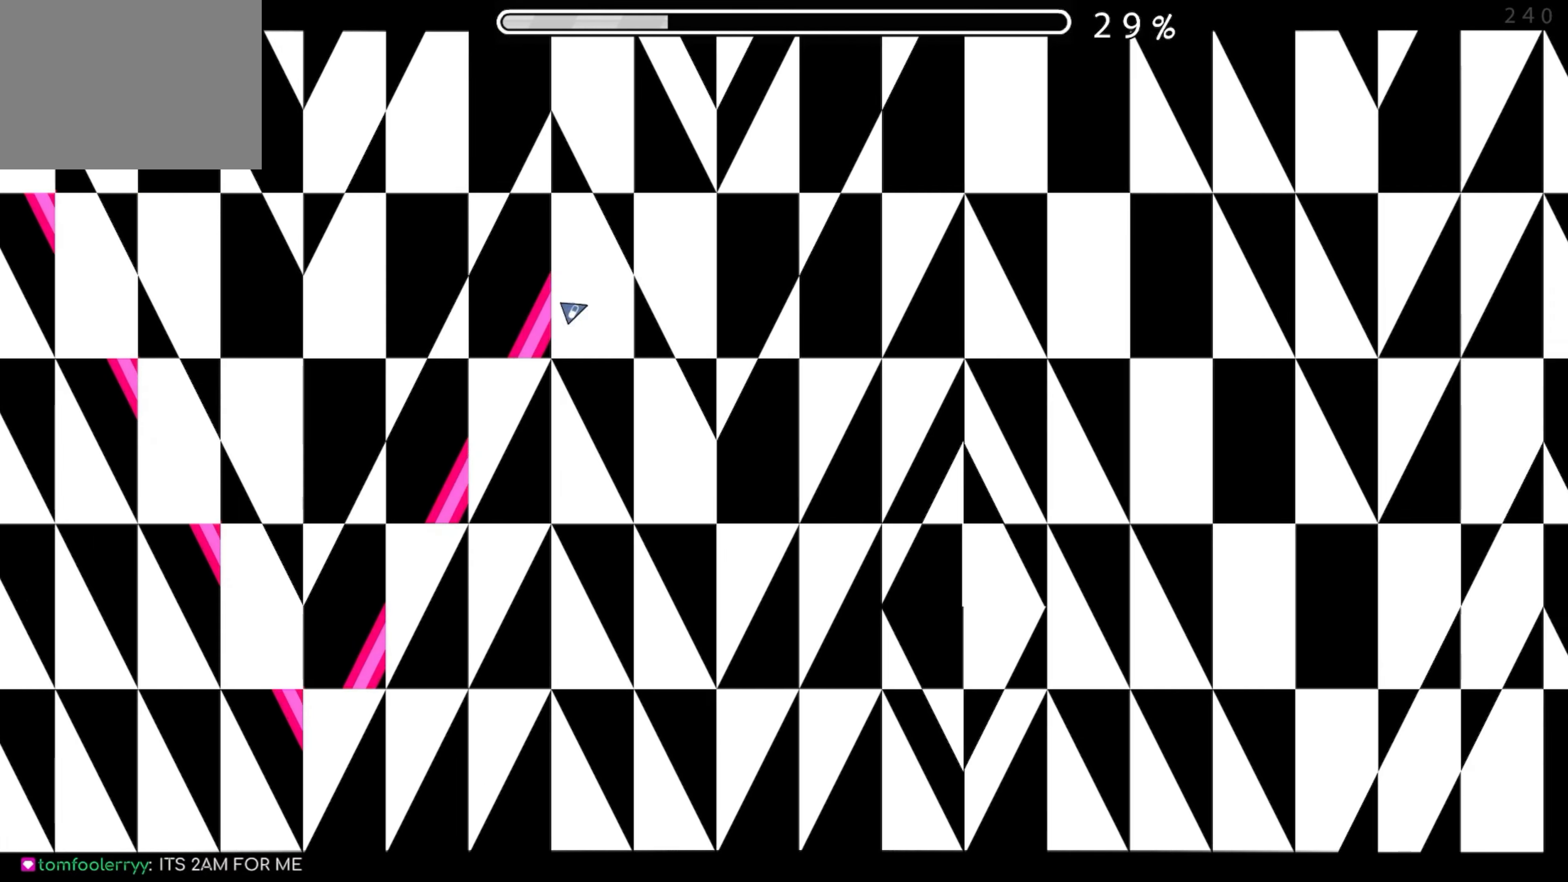
{"buttons": ["A"], "events": [[150, "A", "up"], [467, "A", "down"]]}
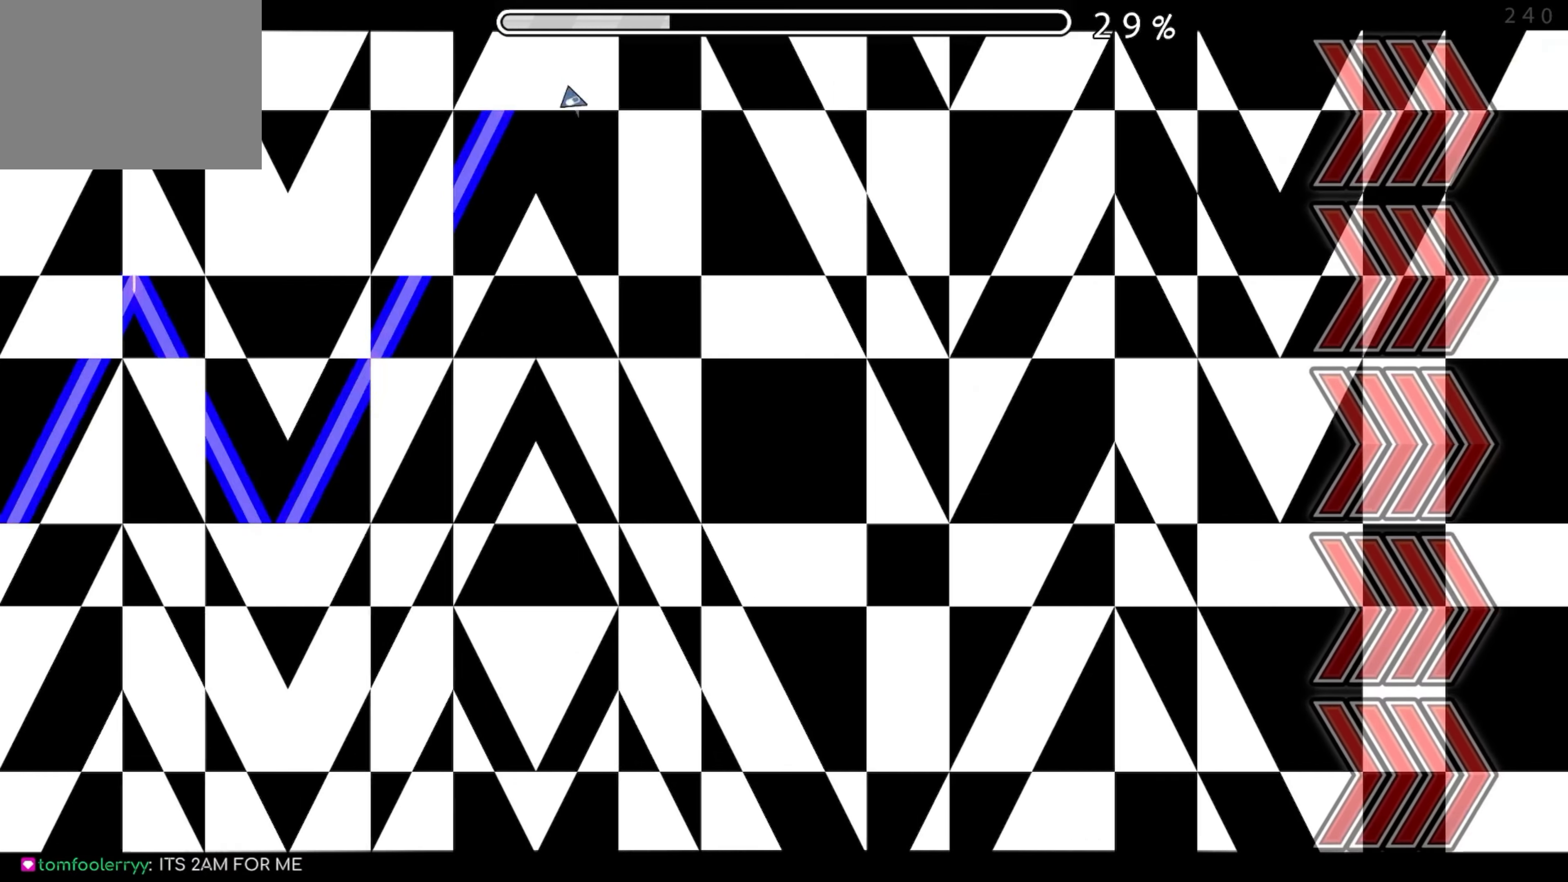
{"buttons": [], "events": [[367, "A", "up"]]}
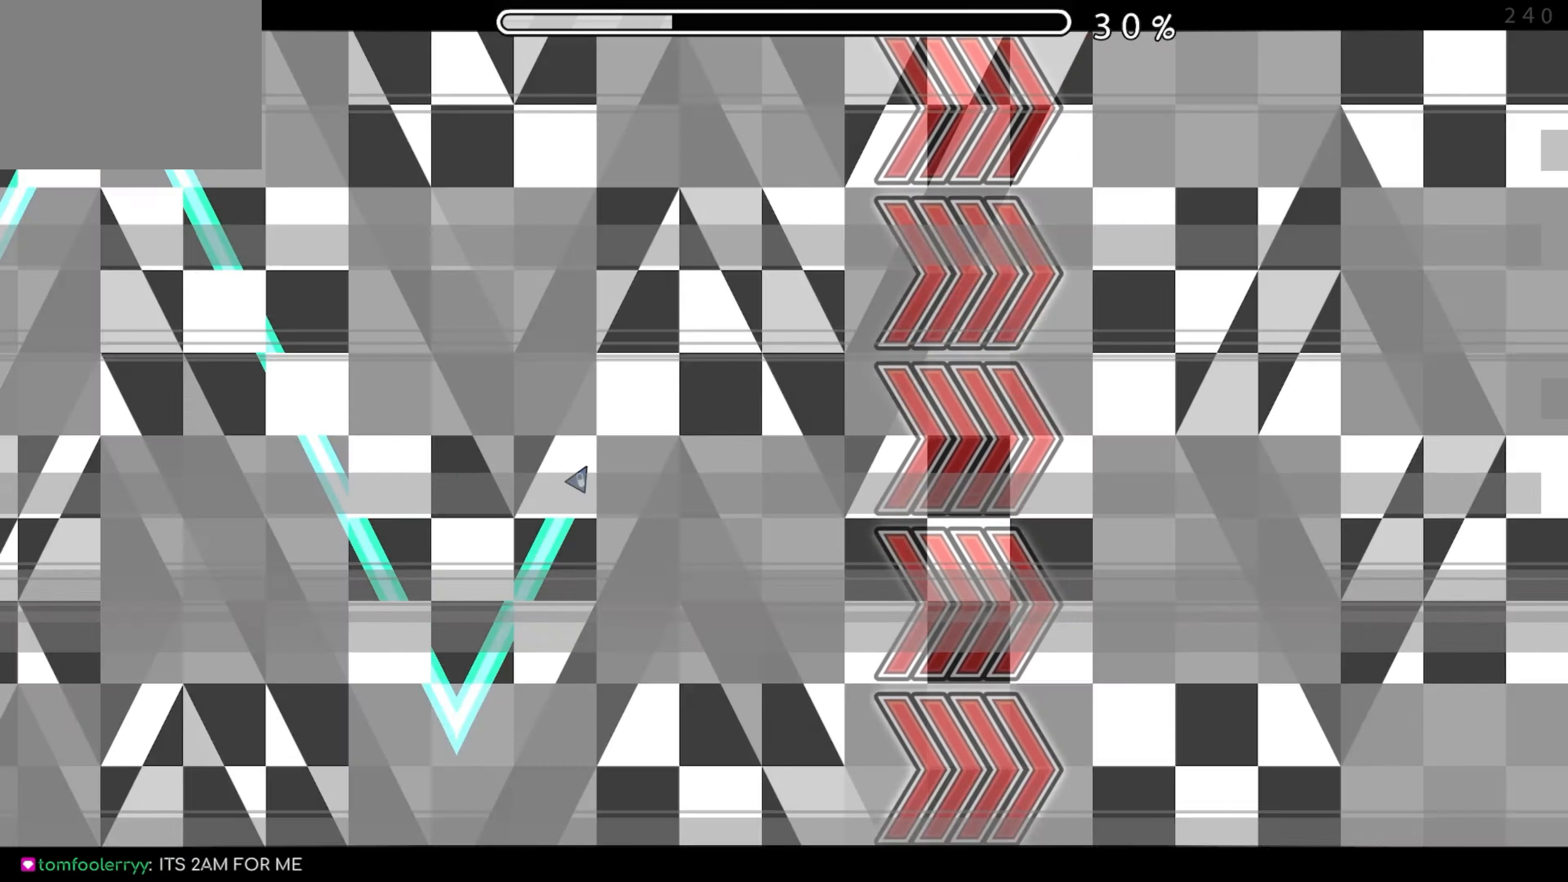
{"buttons": ["A"], "events": [[116, "A", "down"]]}
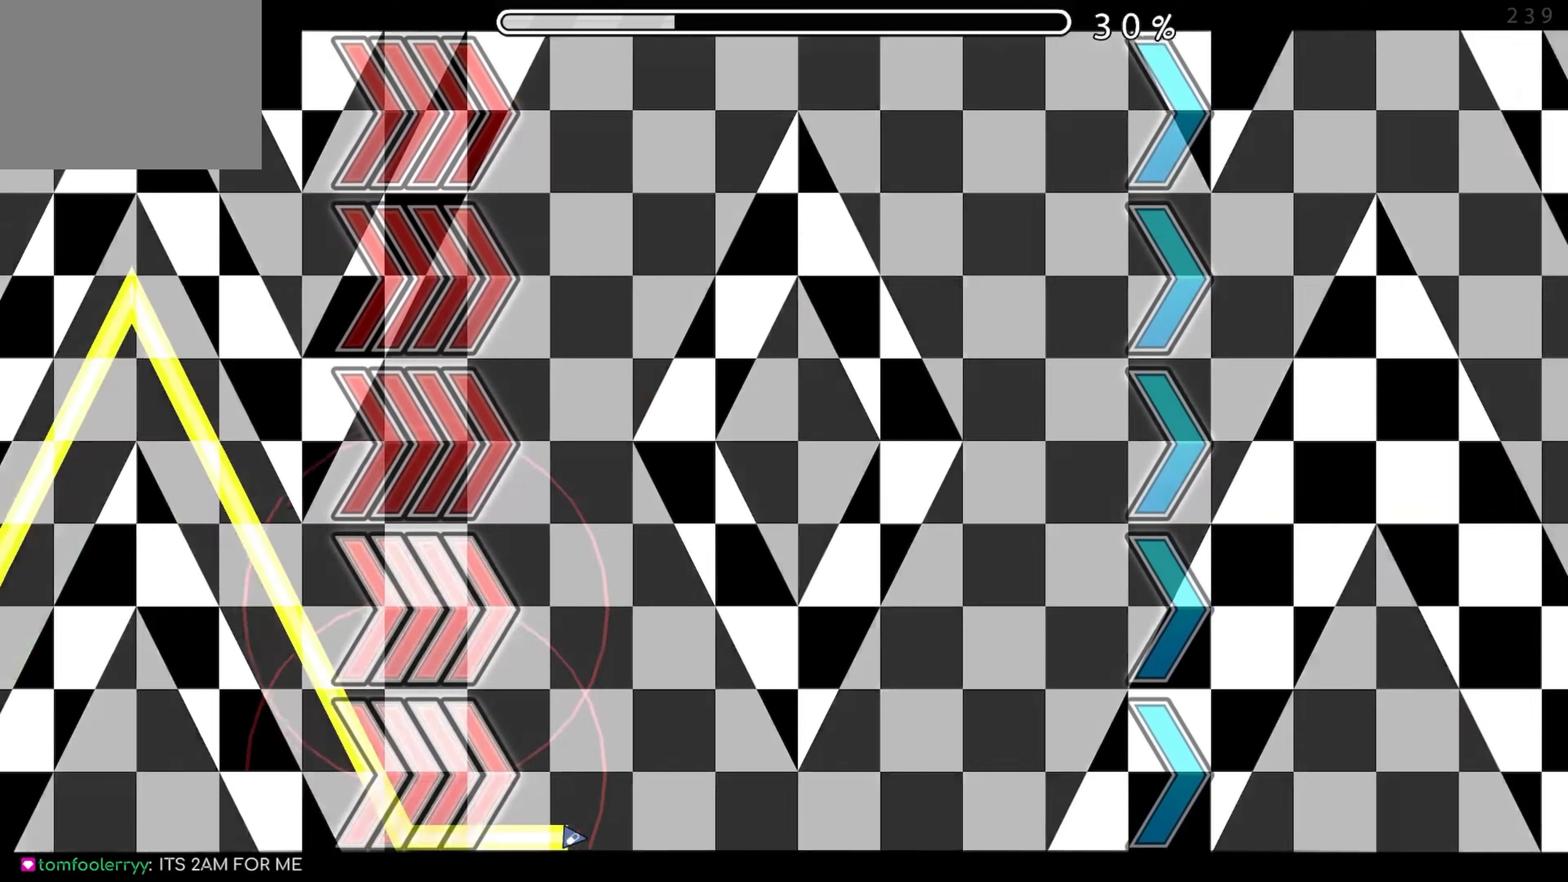
{"buttons": [], "events": [[250, "A", "up"]]}
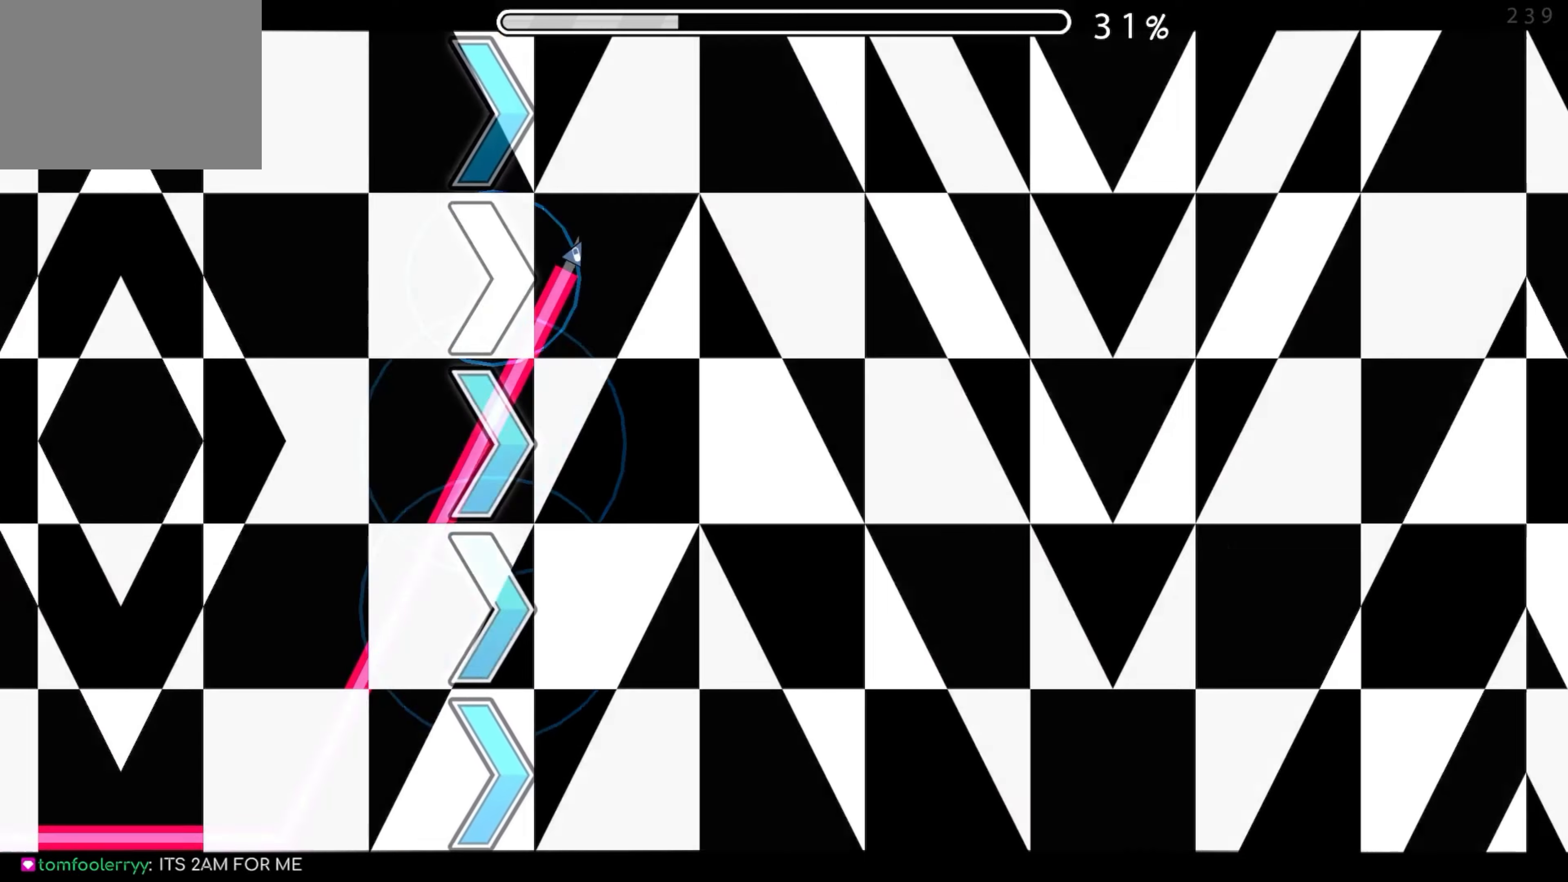
{"buttons": ["A"], "events": [[150, "A", "down"]]}
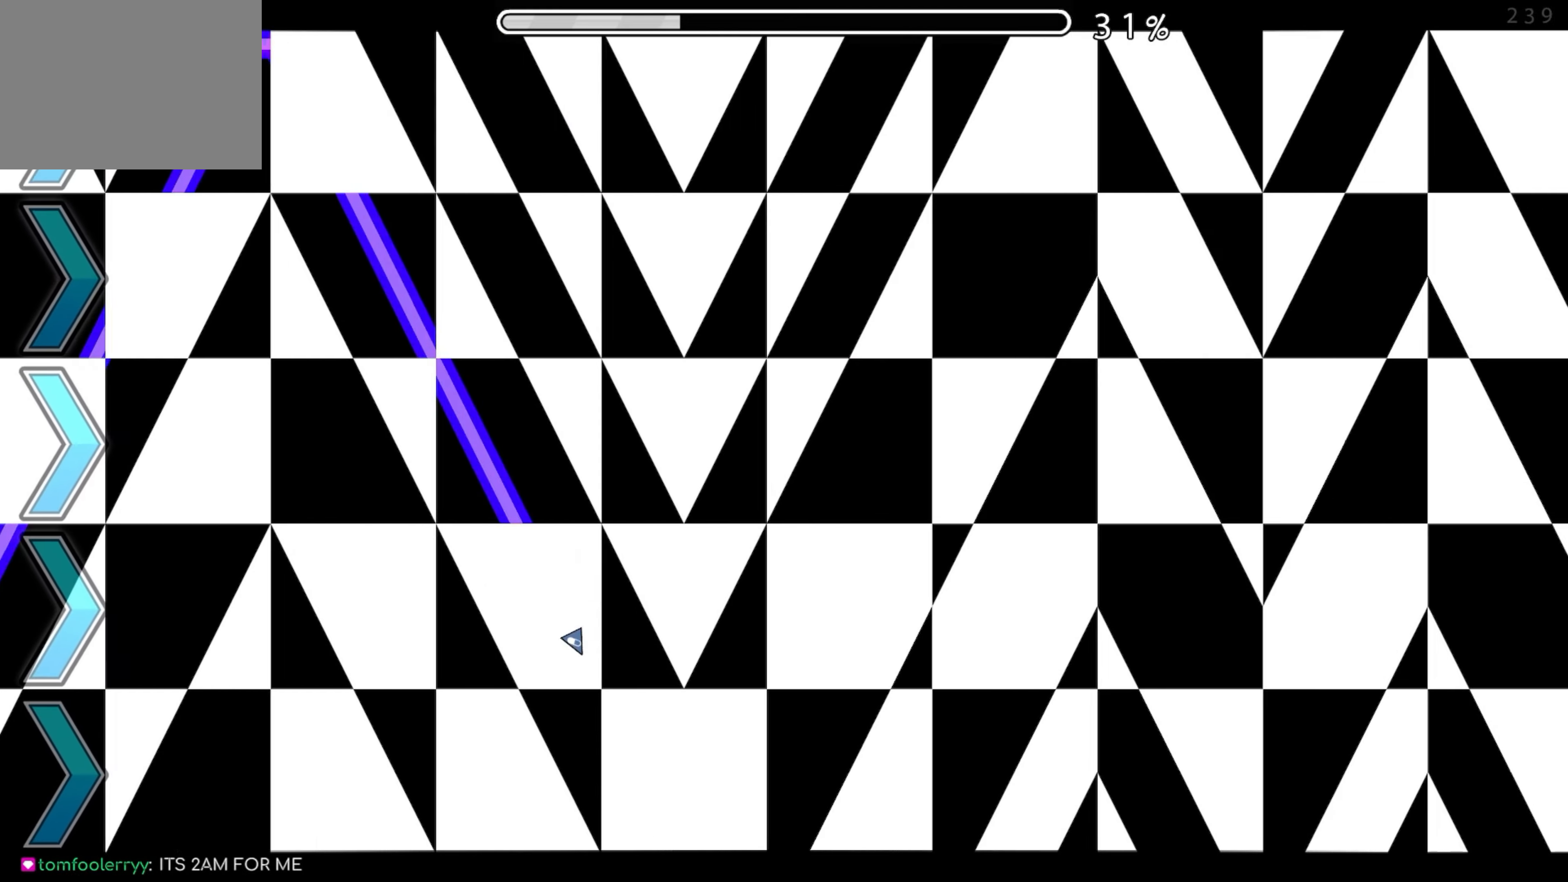
{"buttons": [], "events": [[116, "A", "up"]]}
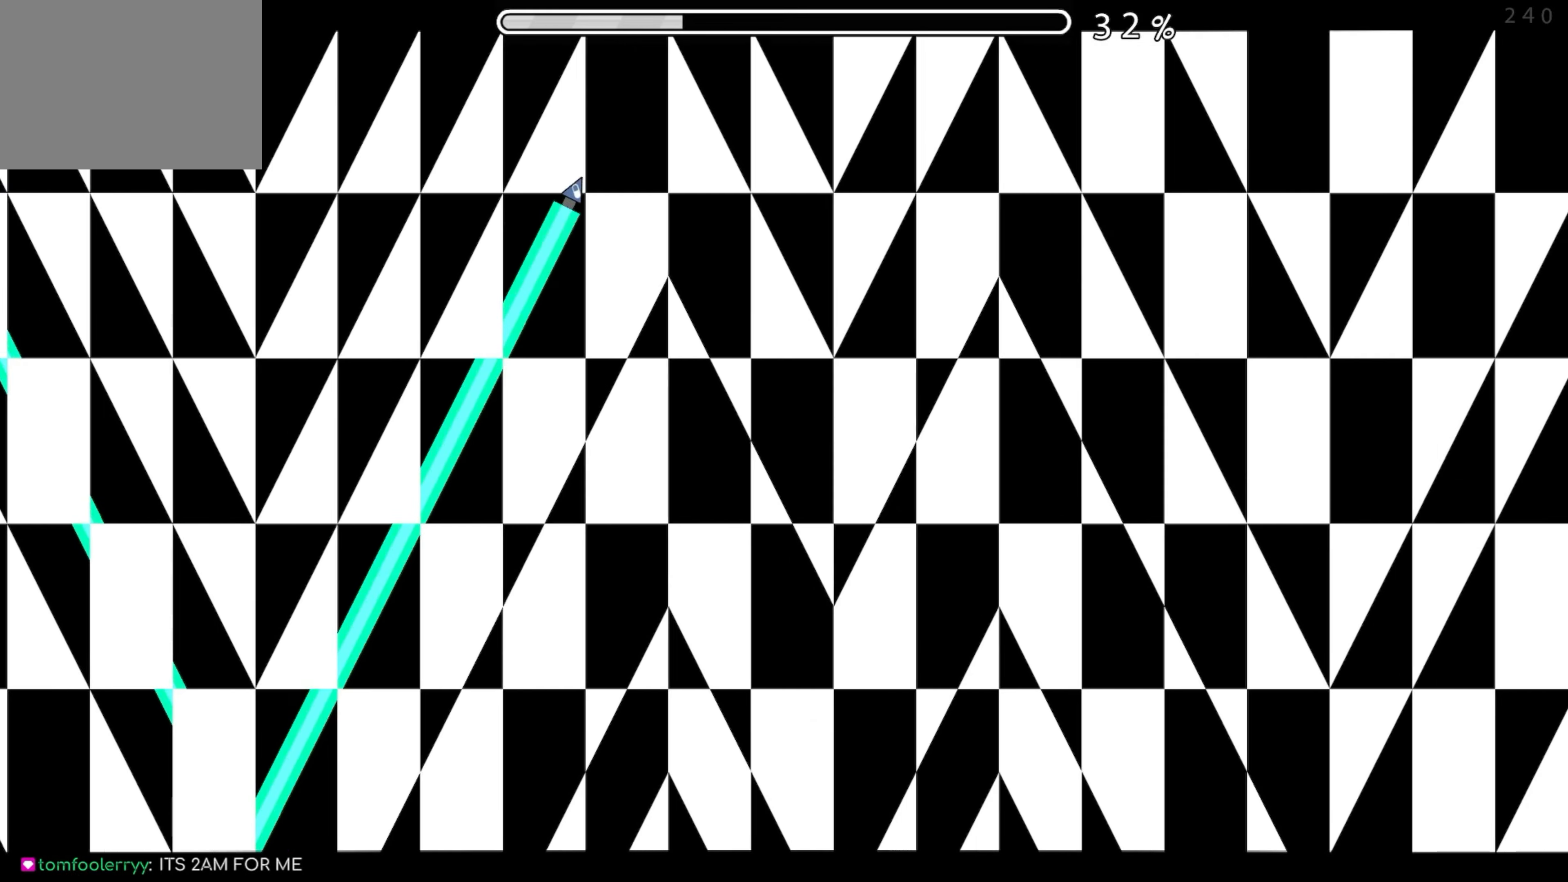
{"buttons": ["A"], "events": [[66, "A", "down"], [300, "A", "up"], [500, "A", "down"]]}
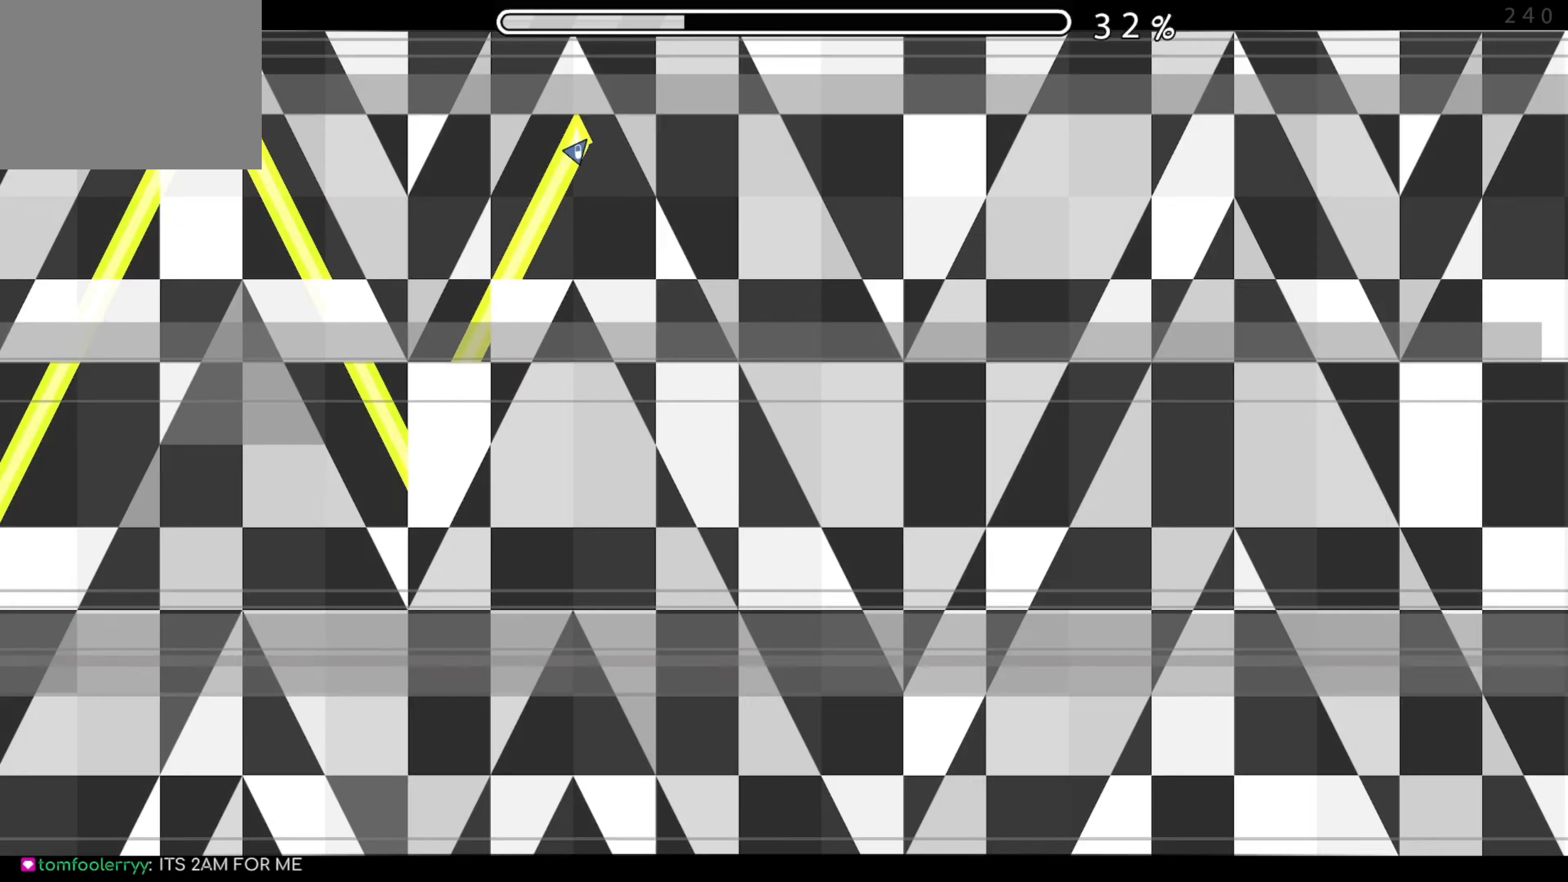
{"buttons": [], "events": [[383, "A", "up"]]}
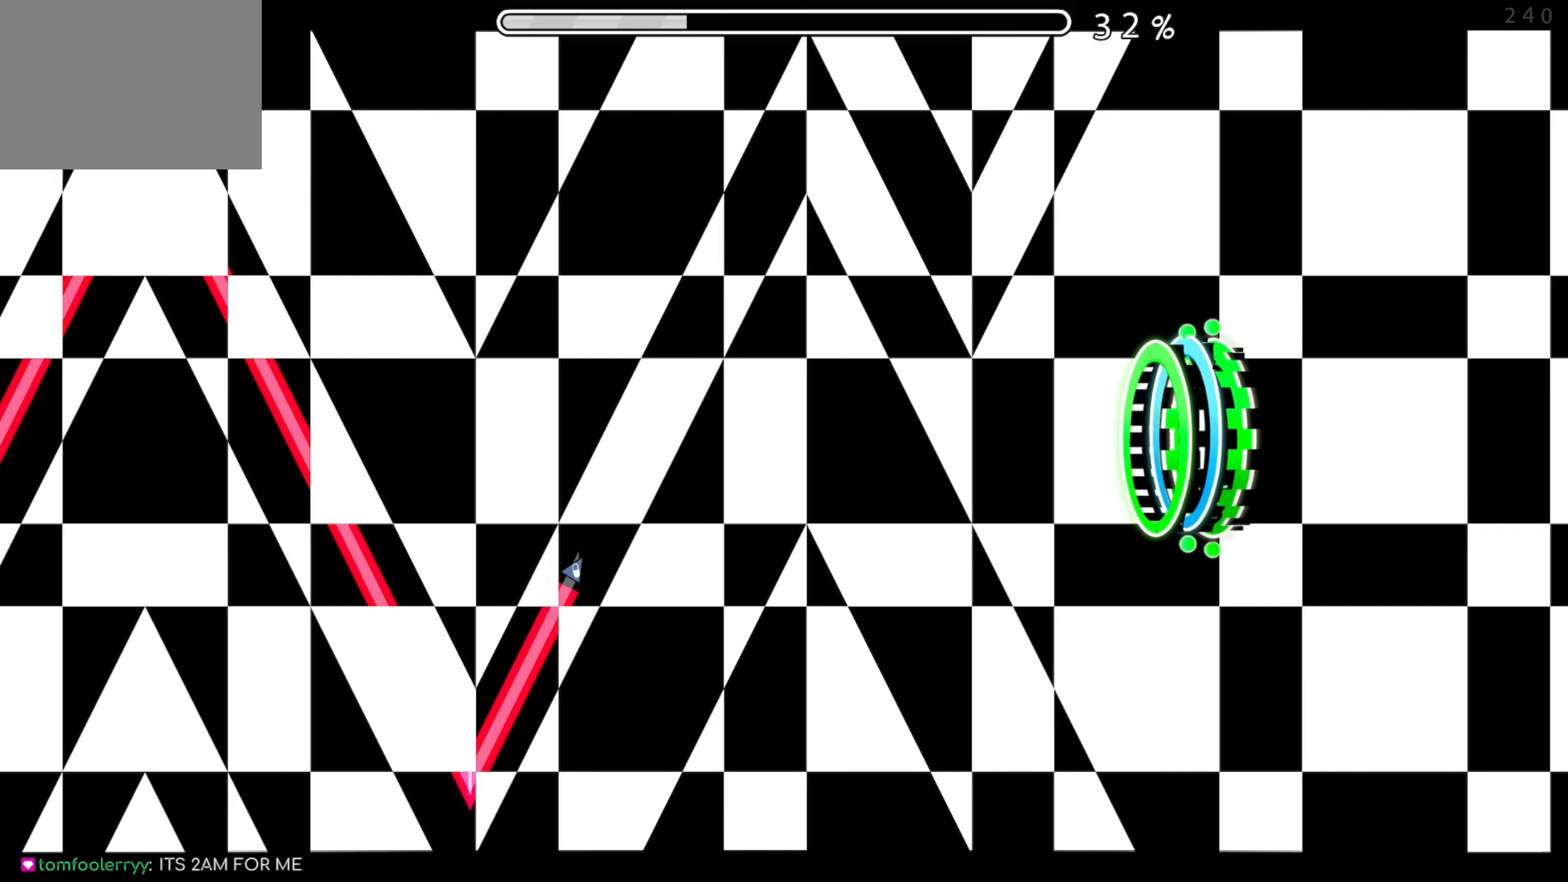
{"buttons": ["A"], "events": [[283, "A", "down"]]}